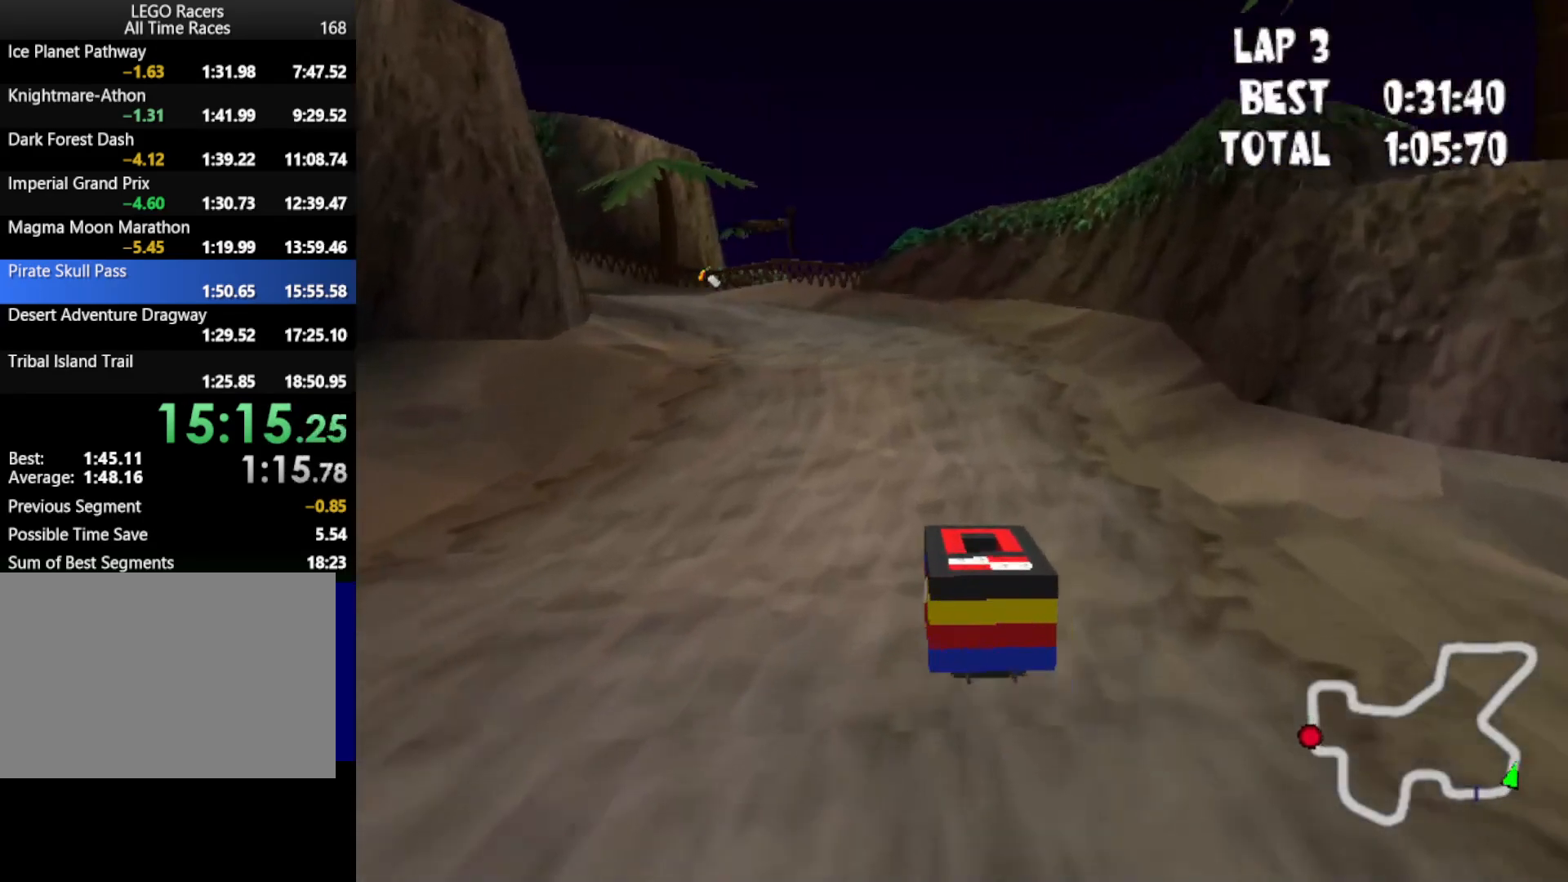
Gameplay with keyboard; each line is a JSON object with the keys held at the frame after it. "events" lists presses ("down") and releases ("up") of "down", "left", "mirror", "powerslide", "powerup", "right" and "up" between this image and that frame as [ms after this image, input, new state], when the widget could be followed in between. No other keys are recorded. Mouse input is not recorded. Key names are as the overlay labels them; some are game actions (e.g. jump) rather than physical keys.
{"keys": ["down", "up"], "events": [[50, "left", "up"], [250, "left", "down"], [483, "left", "up"]]}
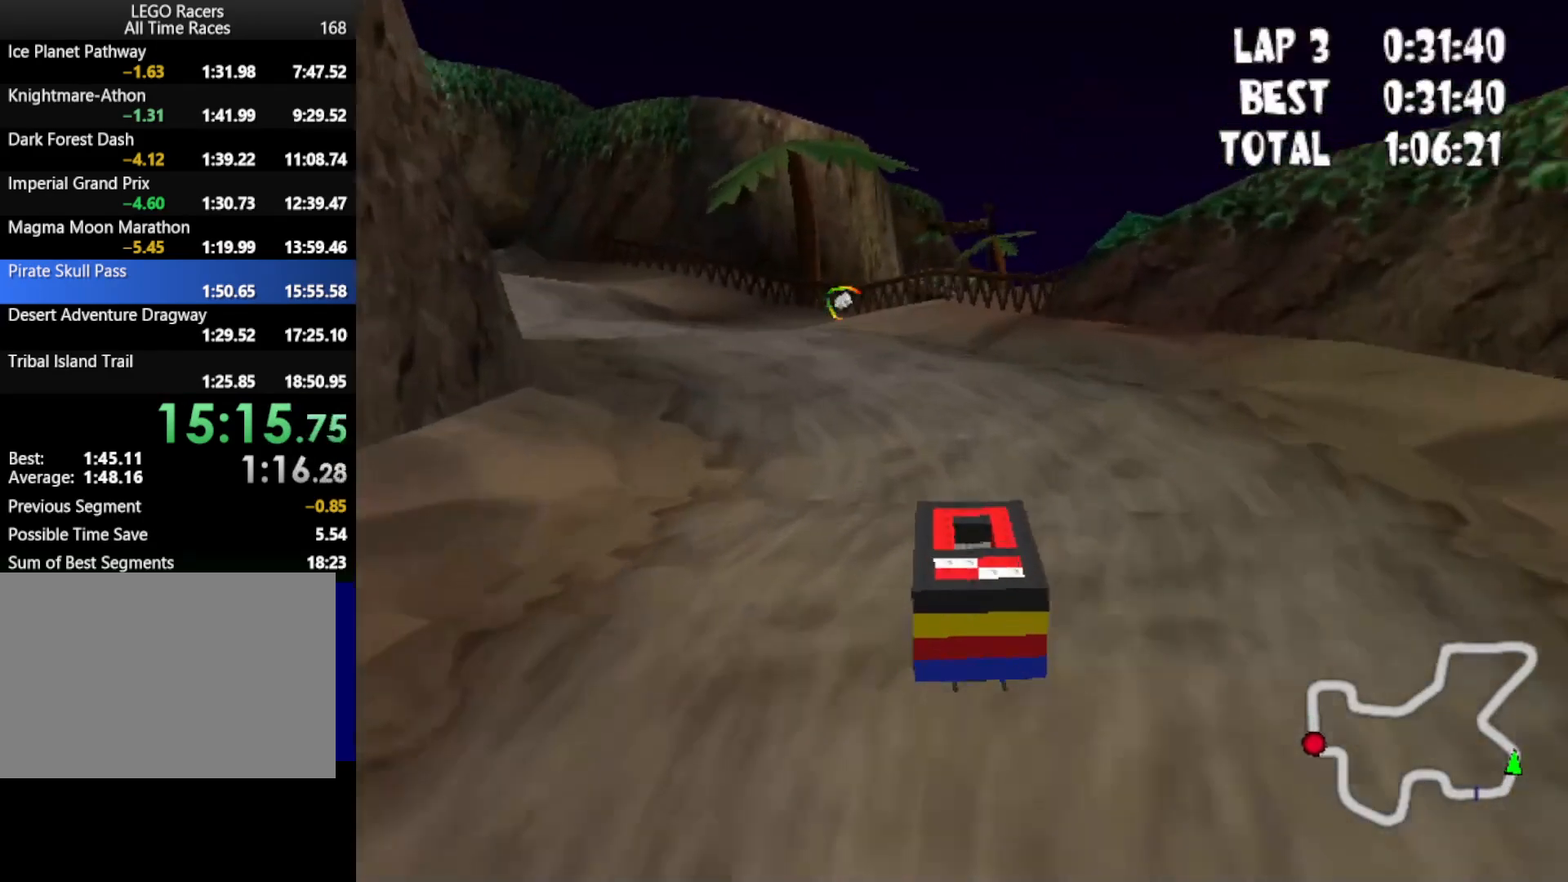
{"keys": ["down", "up"], "events": [[167, "left", "down"], [400, "left", "up"]]}
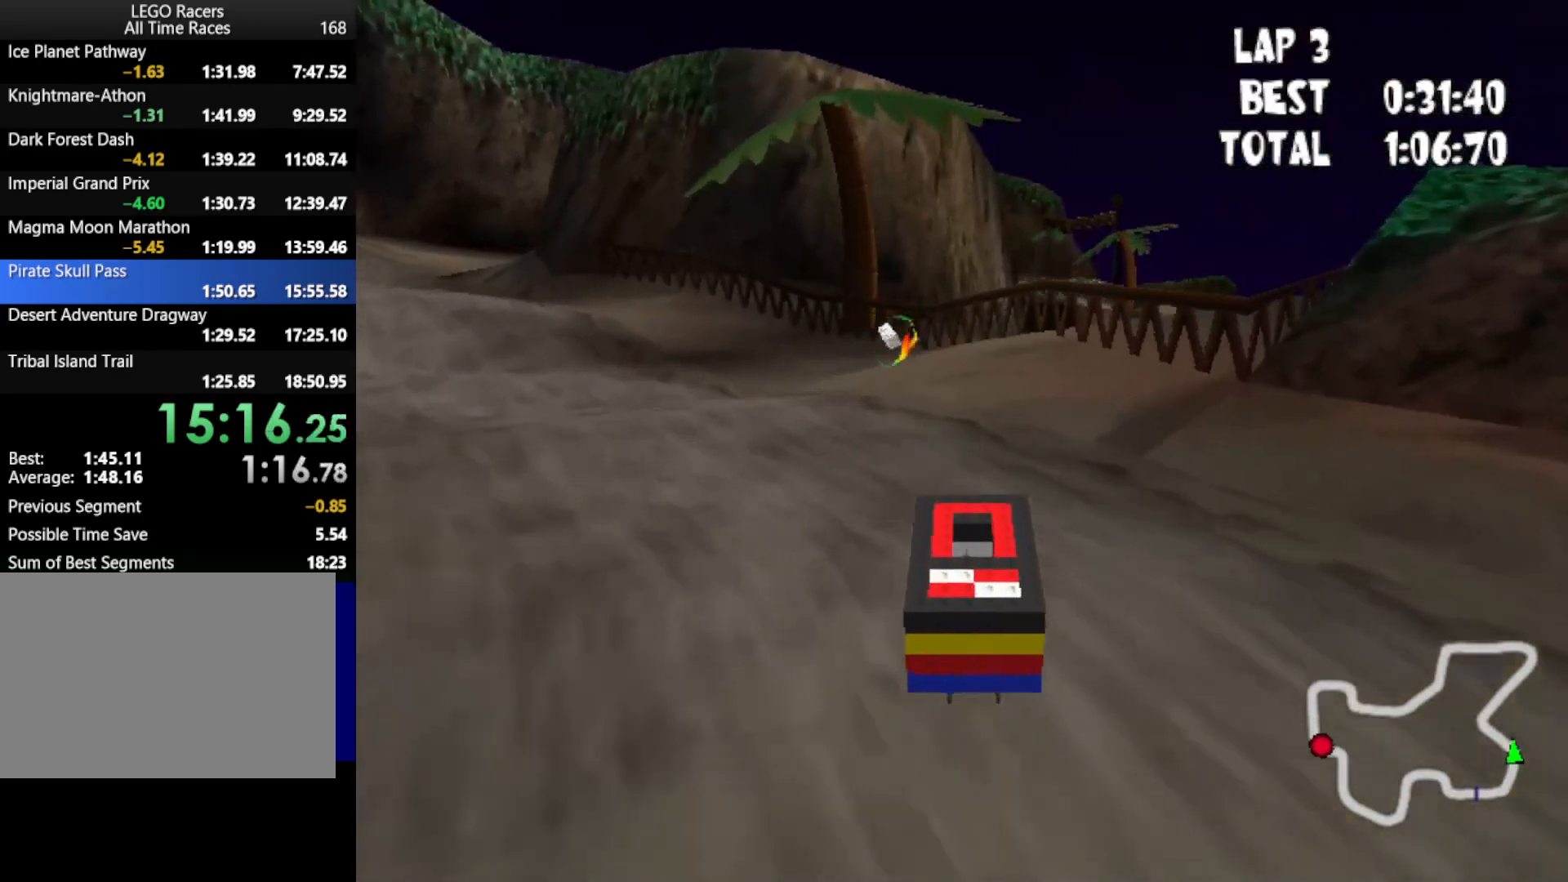
{"keys": ["left", "up"], "events": [[100, "down", "up"], [100, "left", "down"]]}
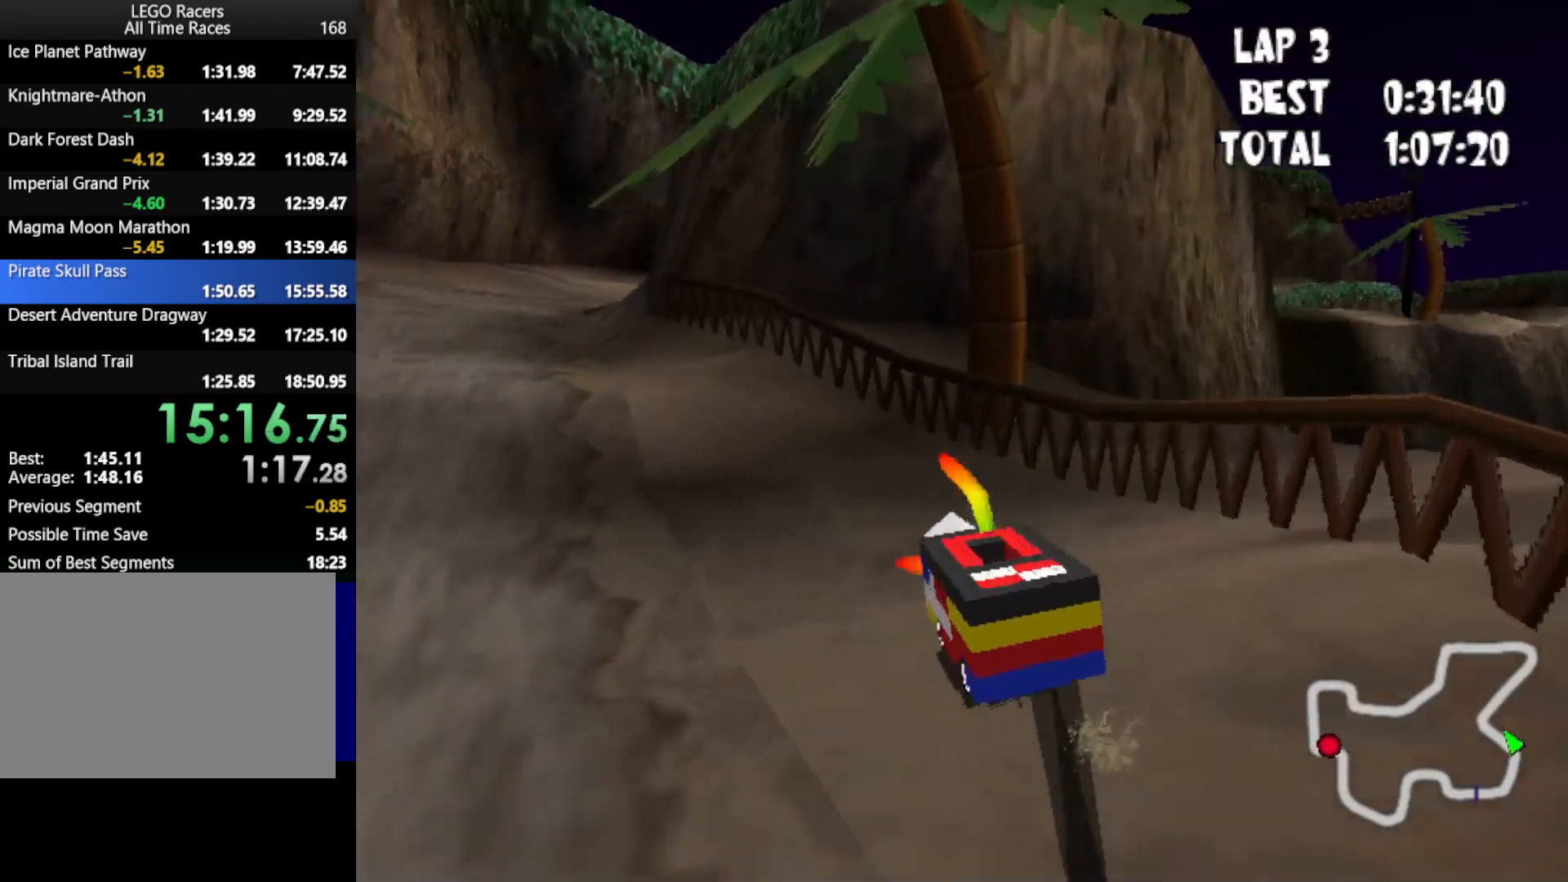
{"keys": ["up"], "events": [[333, "left", "up"]]}
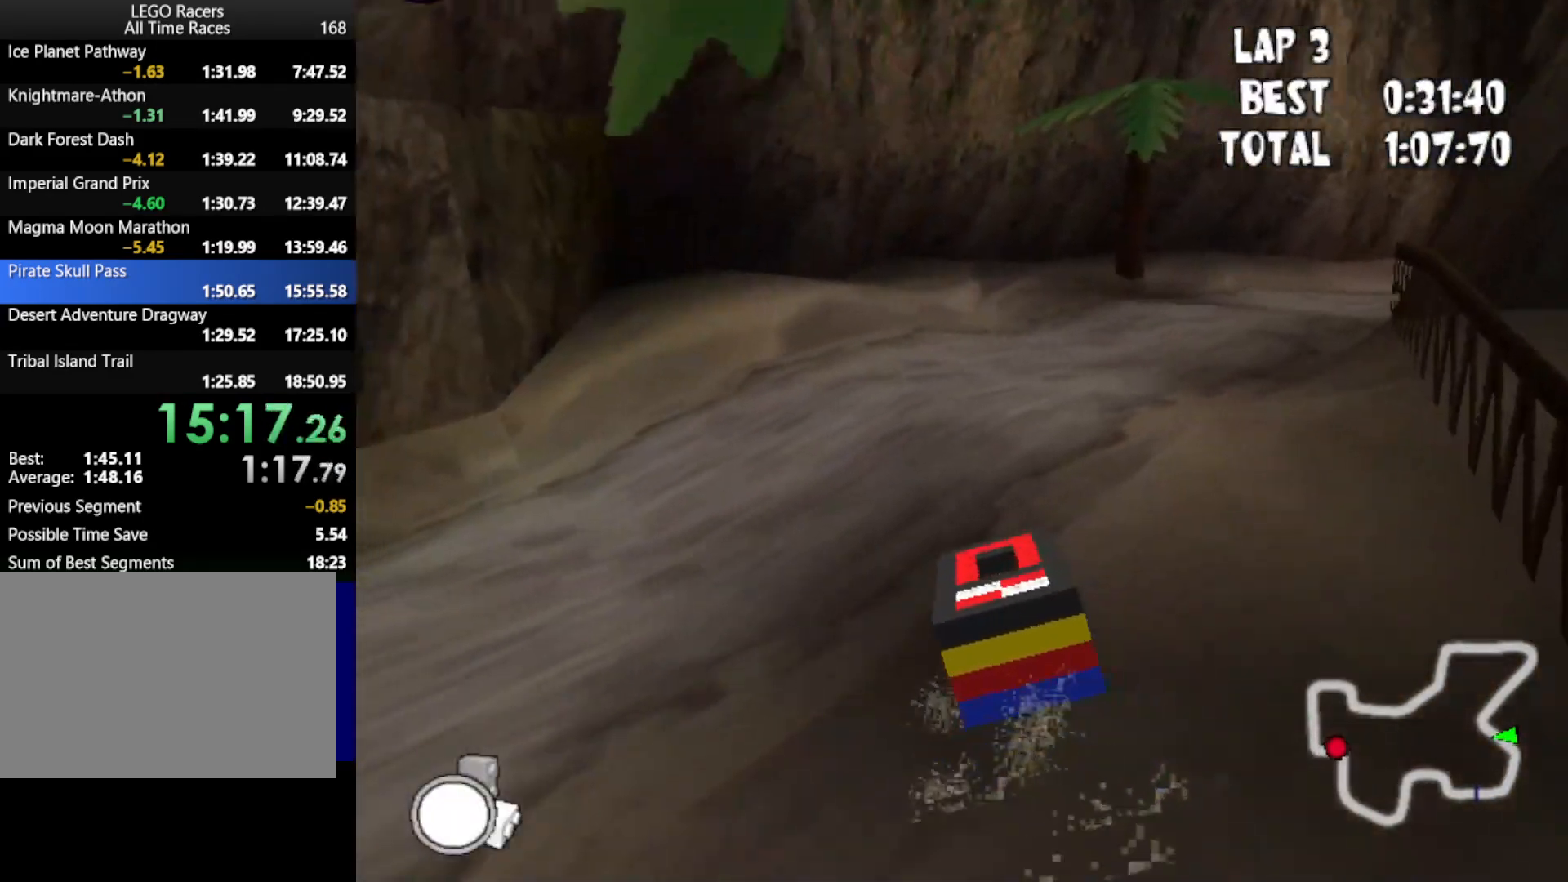
{"keys": ["up"], "events": [[17, "right", "down"], [450, "right", "up"]]}
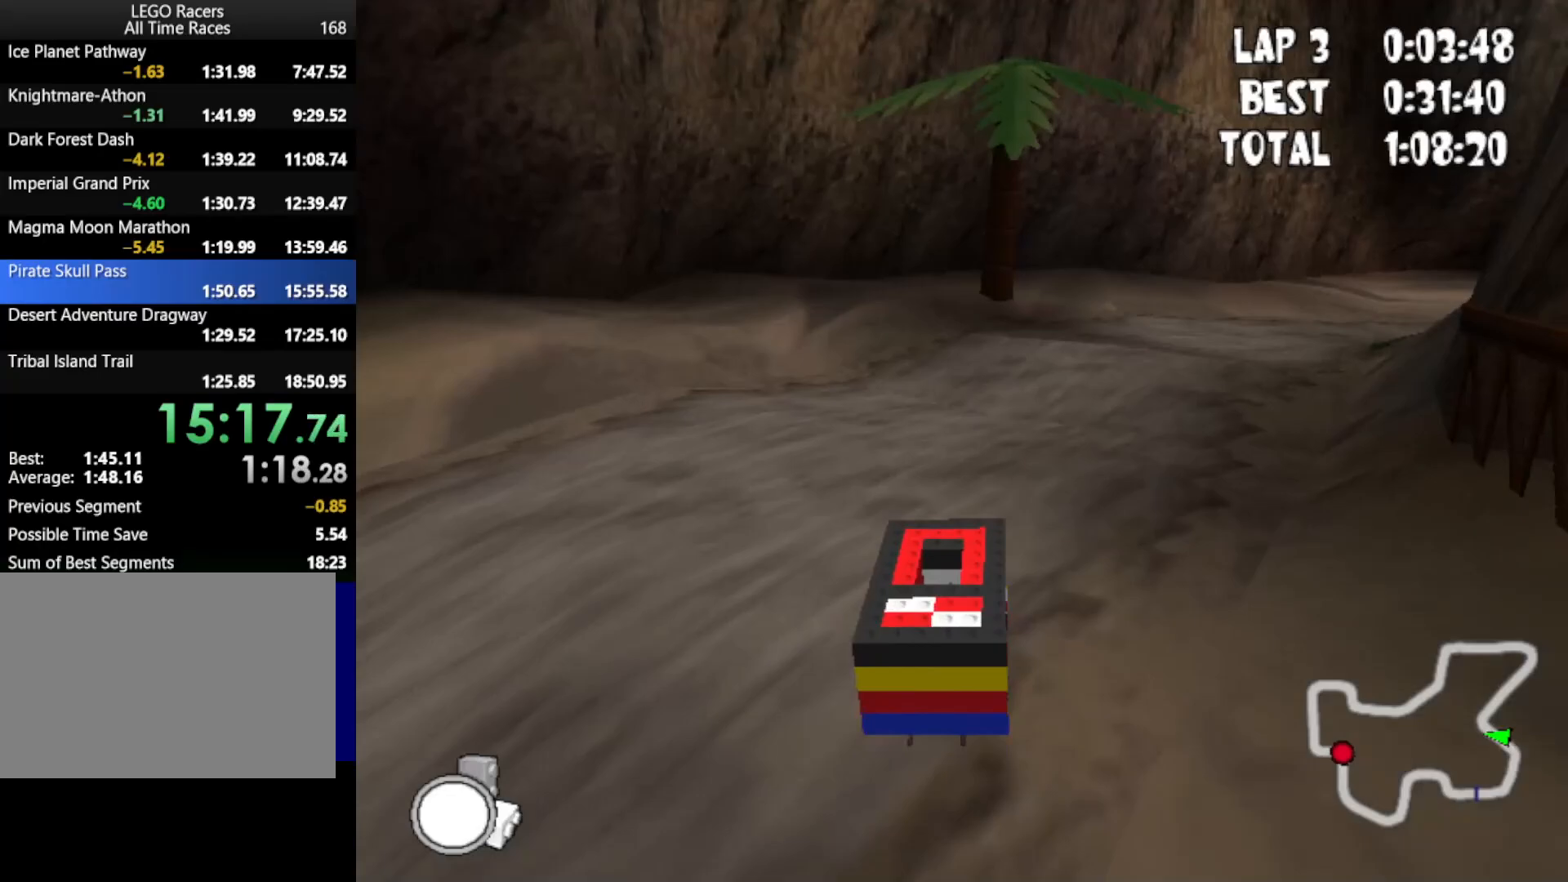
{"keys": ["down", "right", "up"], "events": [[33, "down", "down"], [83, "right", "down"]]}
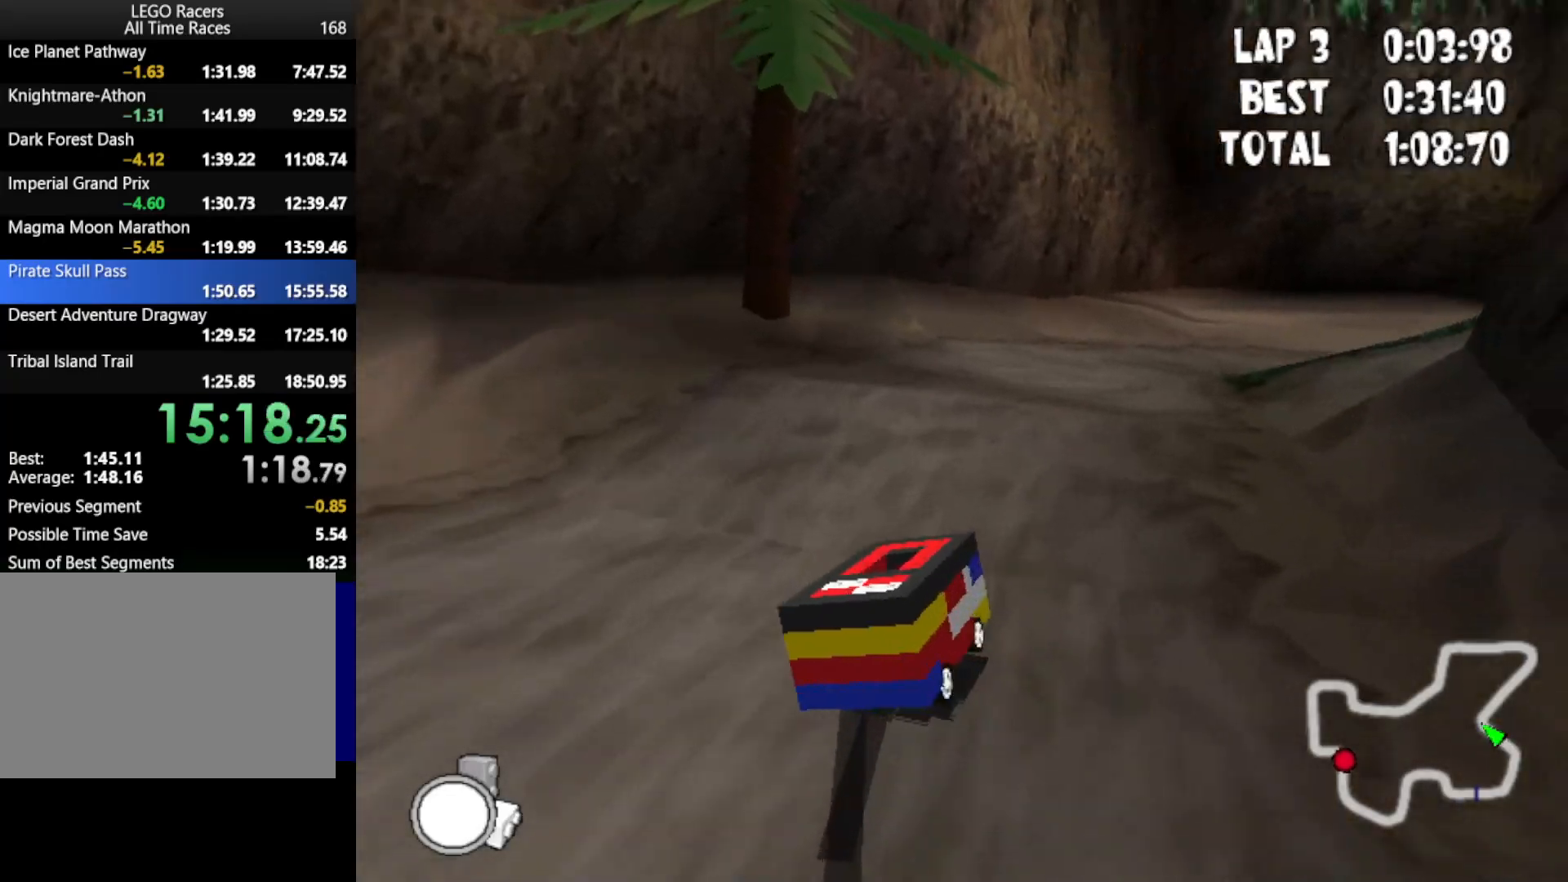
{"keys": ["down", "right", "up"], "events": [[283, "right", "up"], [333, "right", "down"]]}
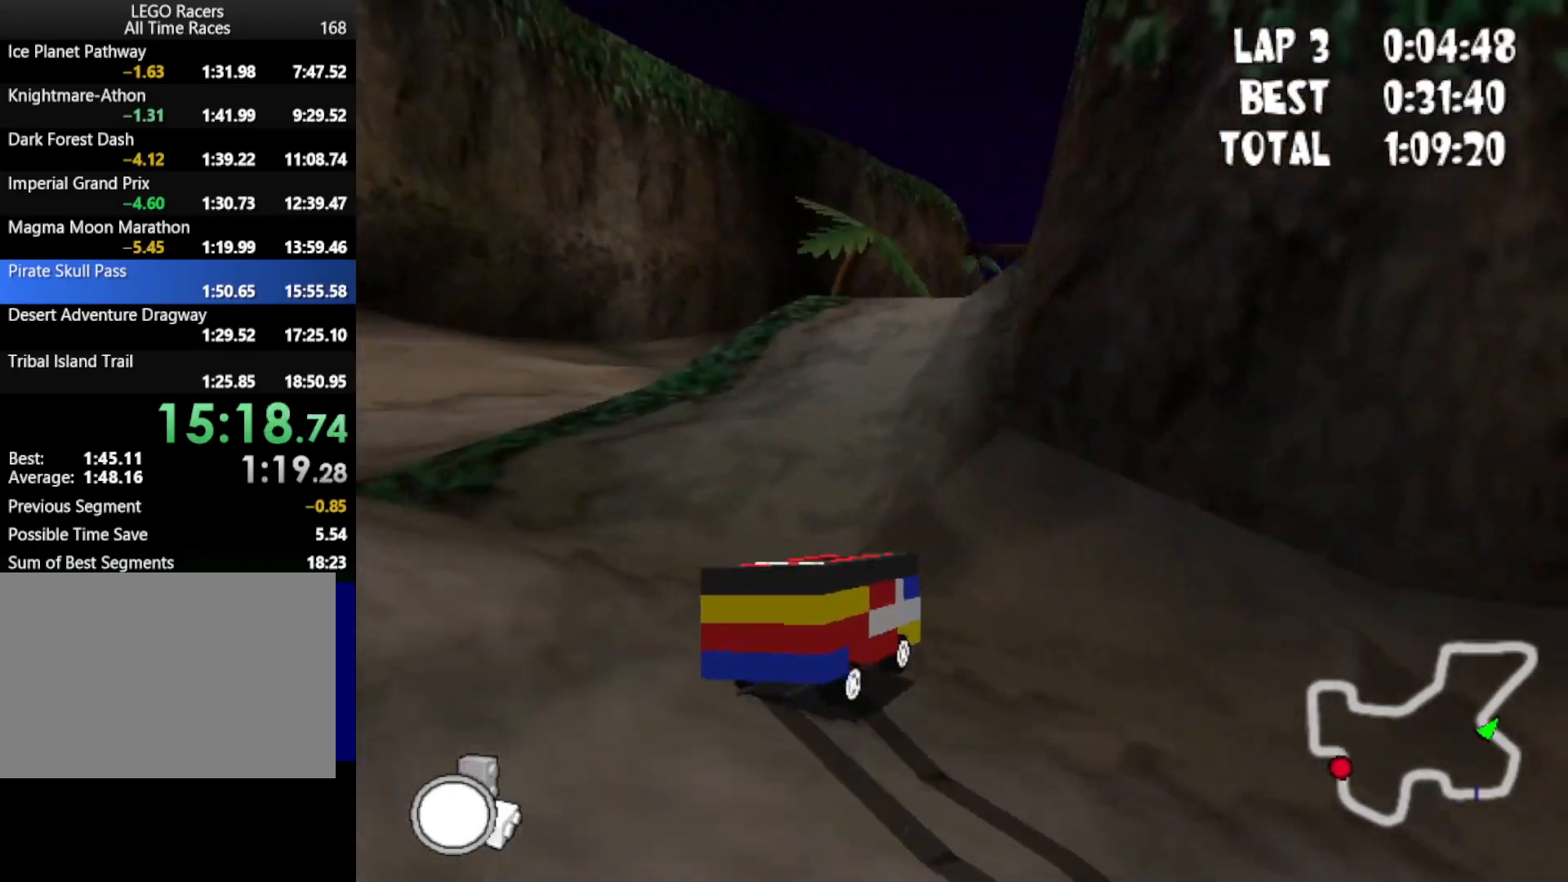
{"keys": ["left", "up"], "events": [[117, "down", "up"], [117, "right", "up"], [250, "left", "down"]]}
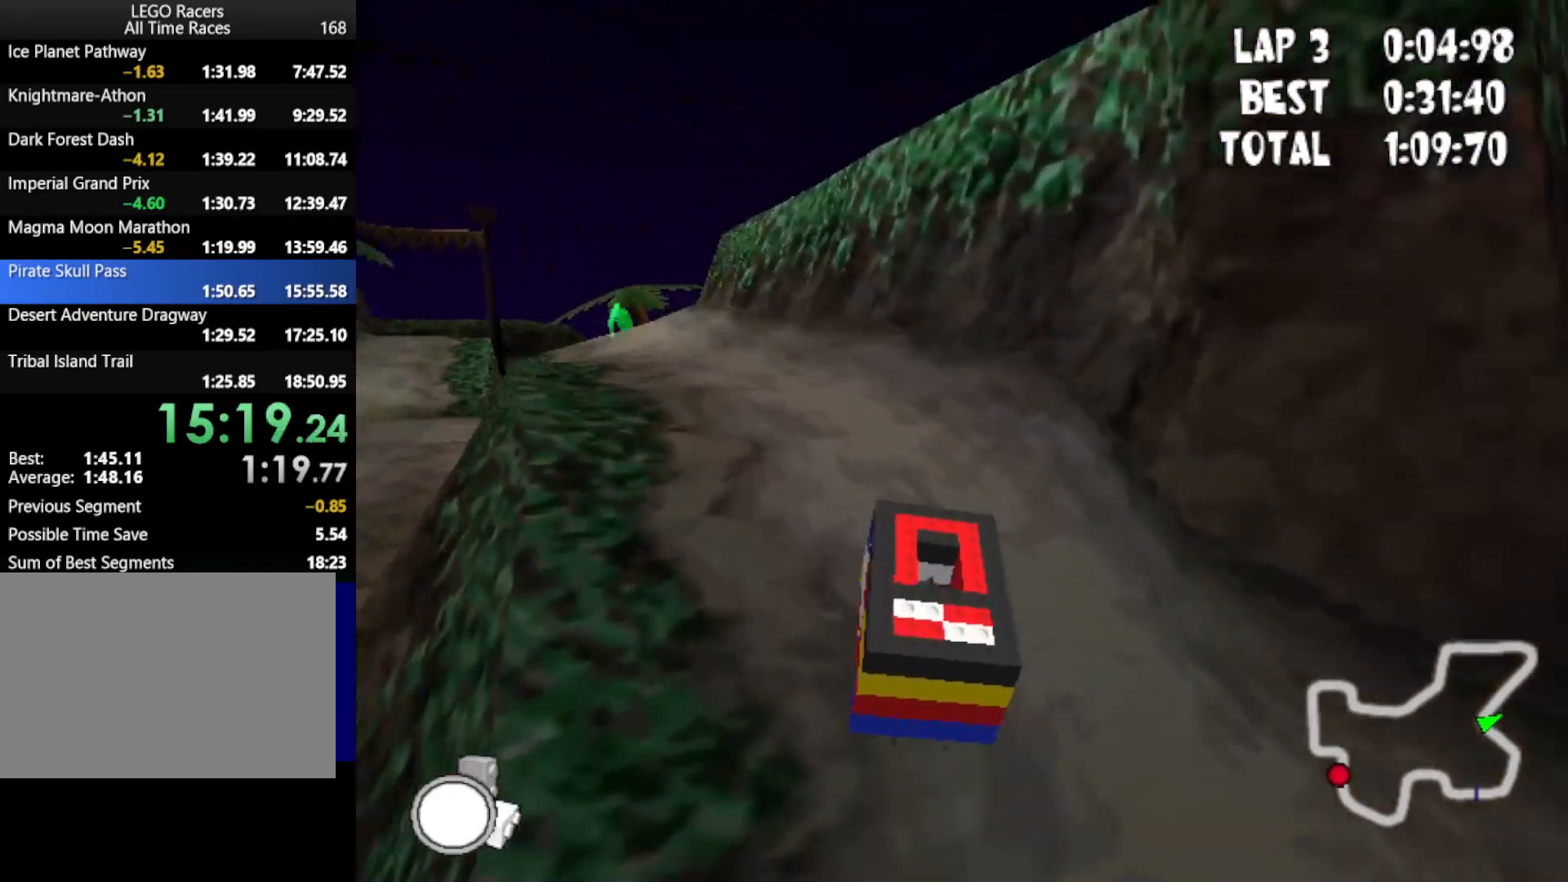
{"keys": ["up"], "events": [[233, "left", "up"]]}
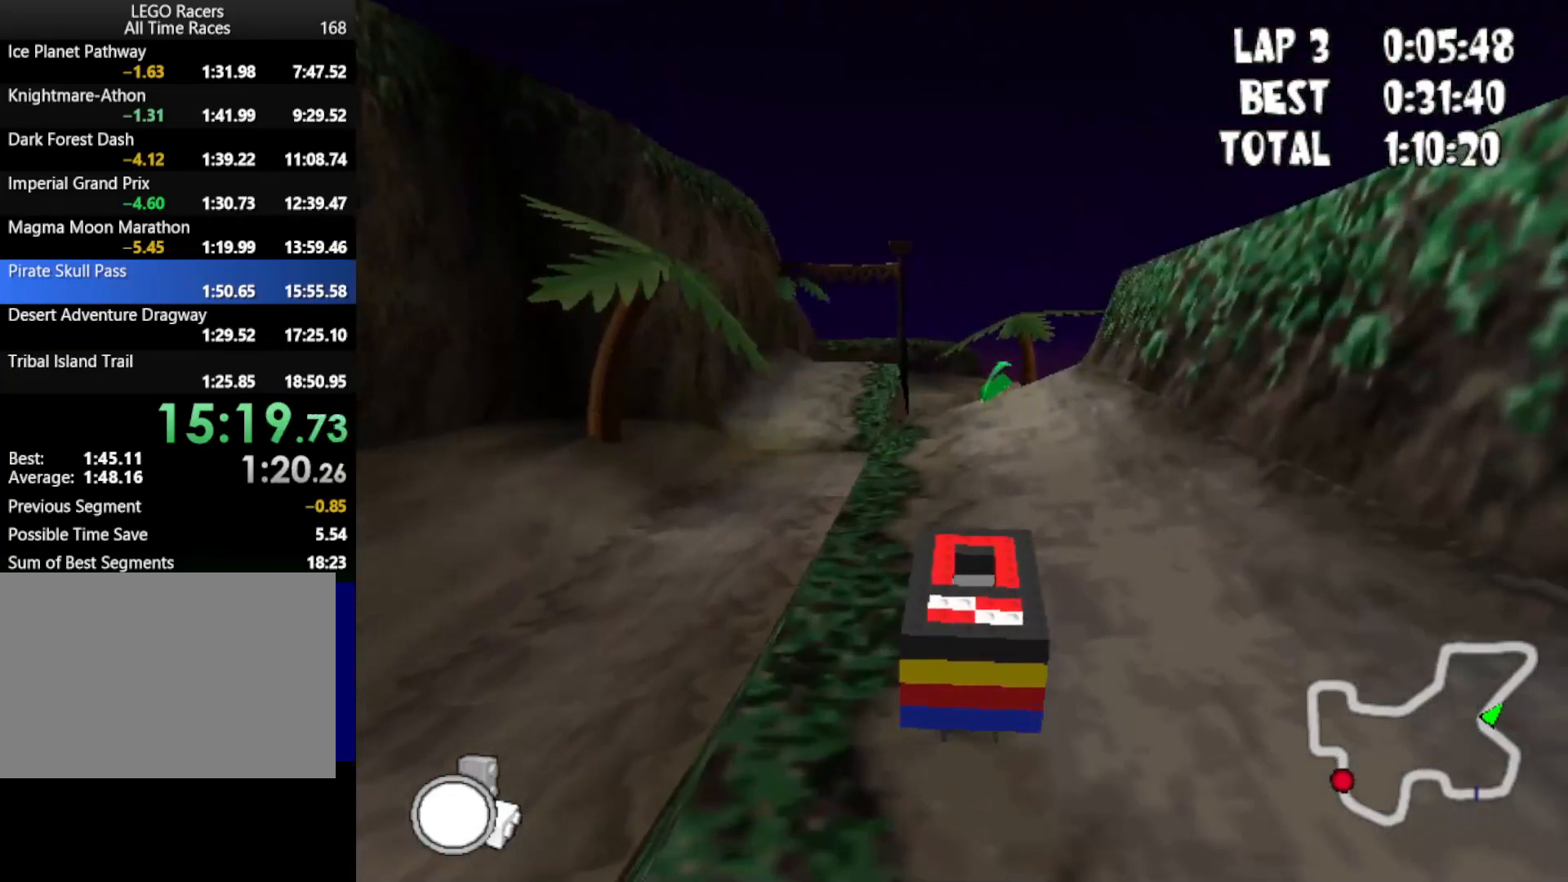
{"keys": ["left", "up"], "events": [[17, "right", "down"], [200, "right", "up"], [383, "left", "down"]]}
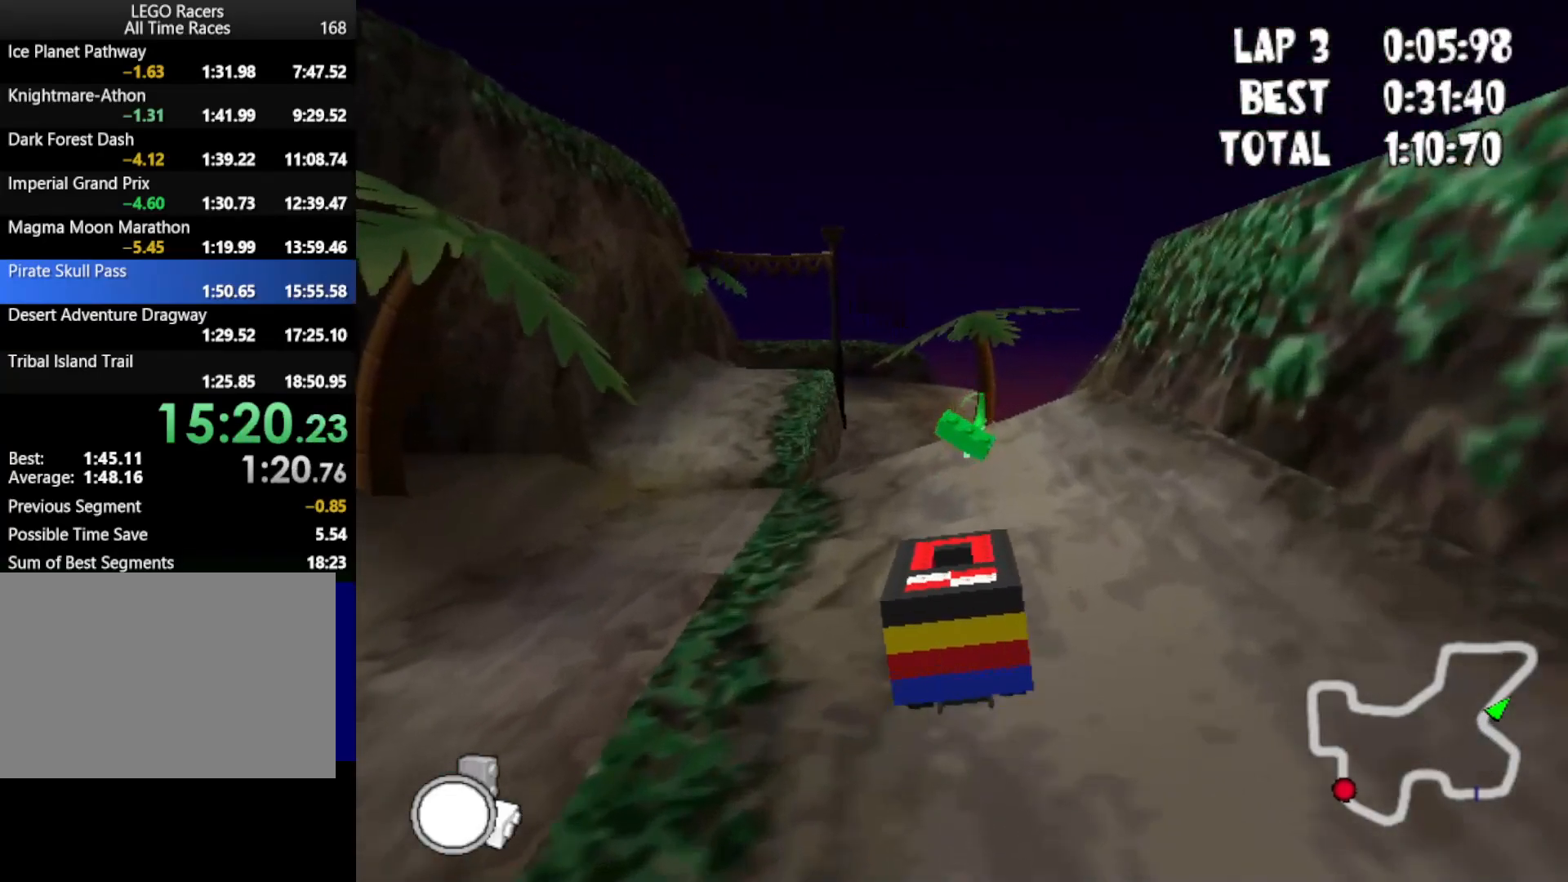
{"keys": ["up"], "events": [[117, "left", "up"]]}
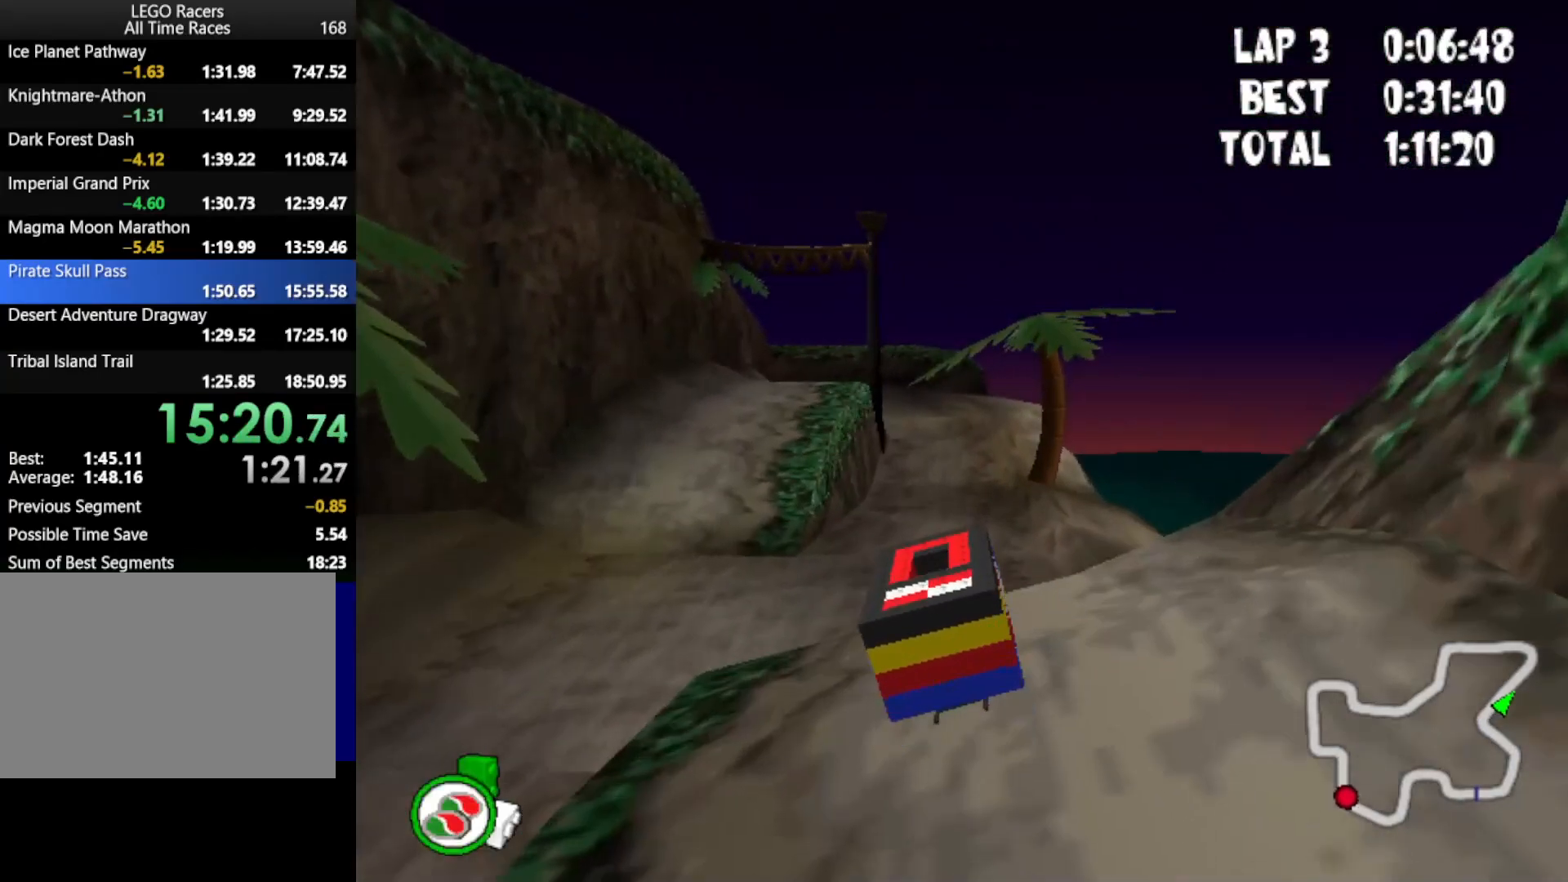
{"keys": ["up"], "events": []}
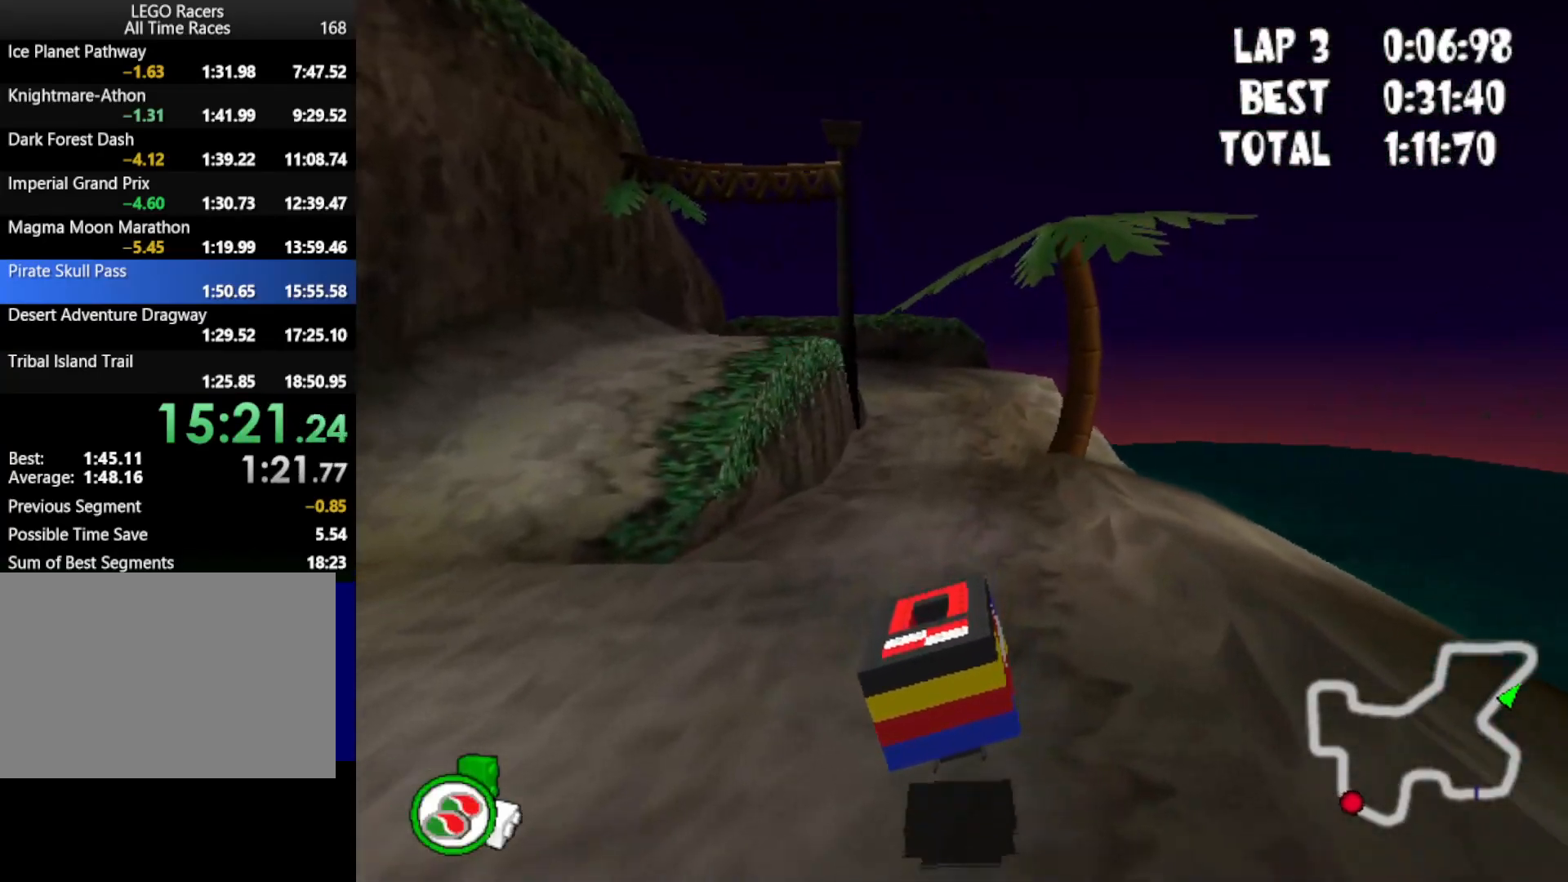
{"keys": ["up"], "events": []}
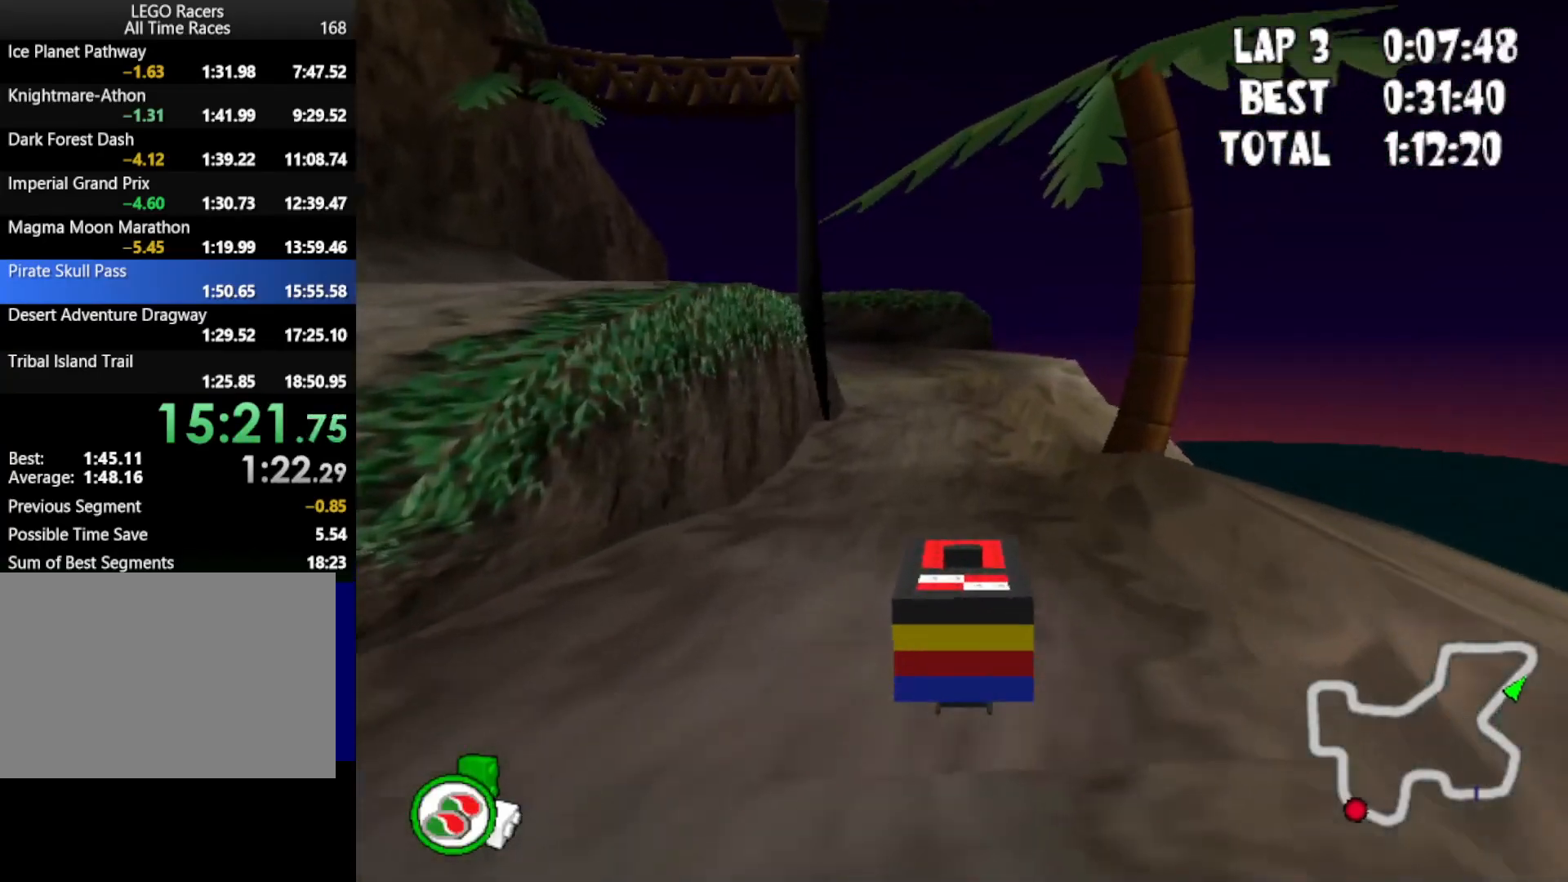
{"keys": ["up"], "events": [[267, "left", "down"], [400, "left", "up"]]}
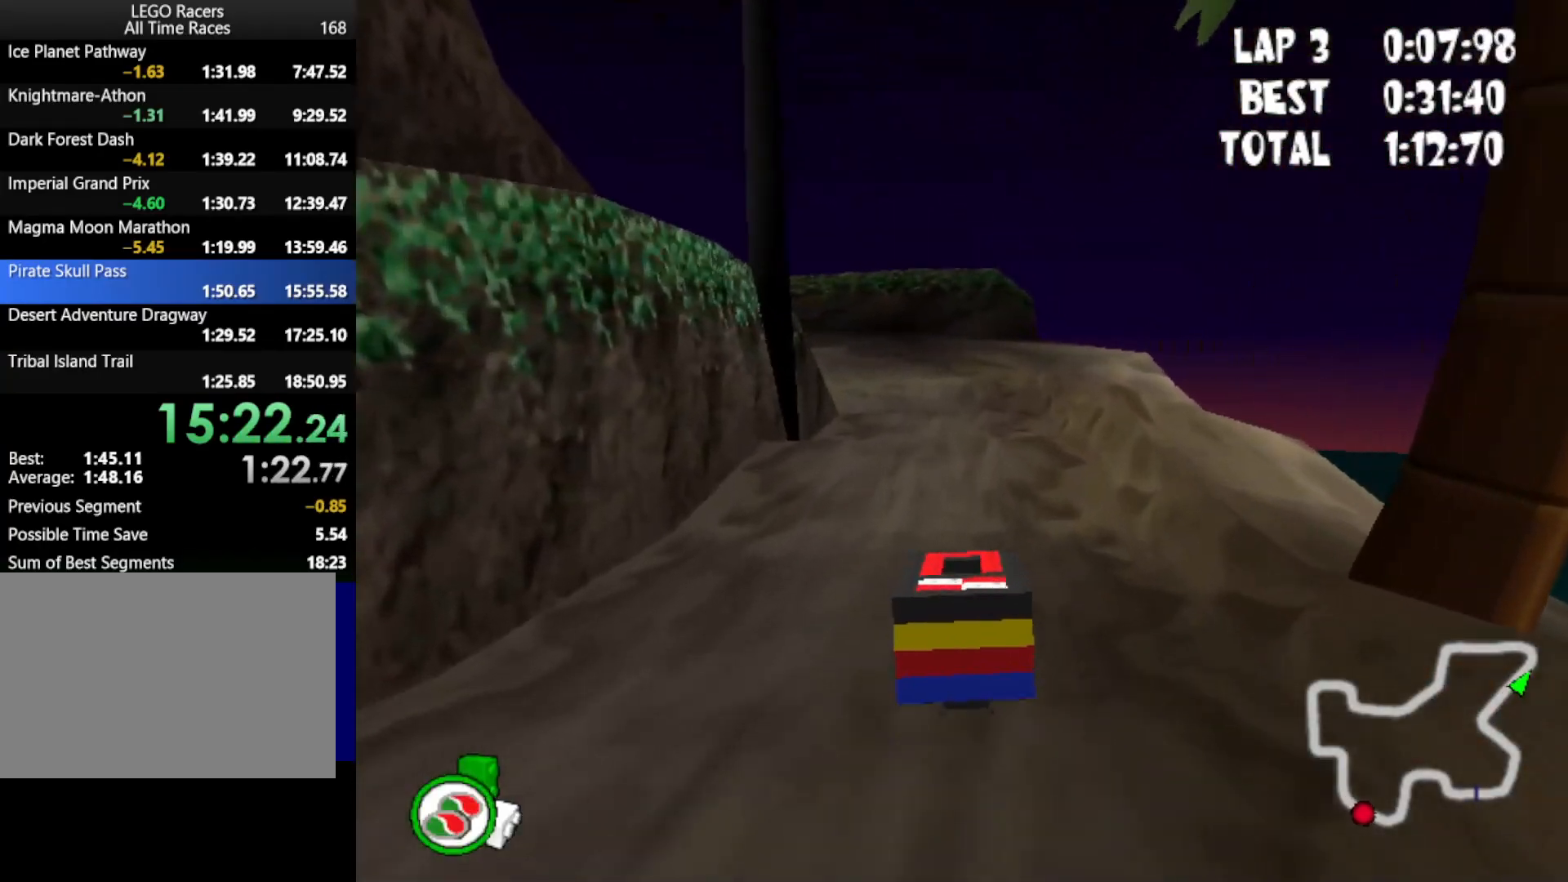
{"keys": ["left", "up"], "events": [[183, "left", "down"]]}
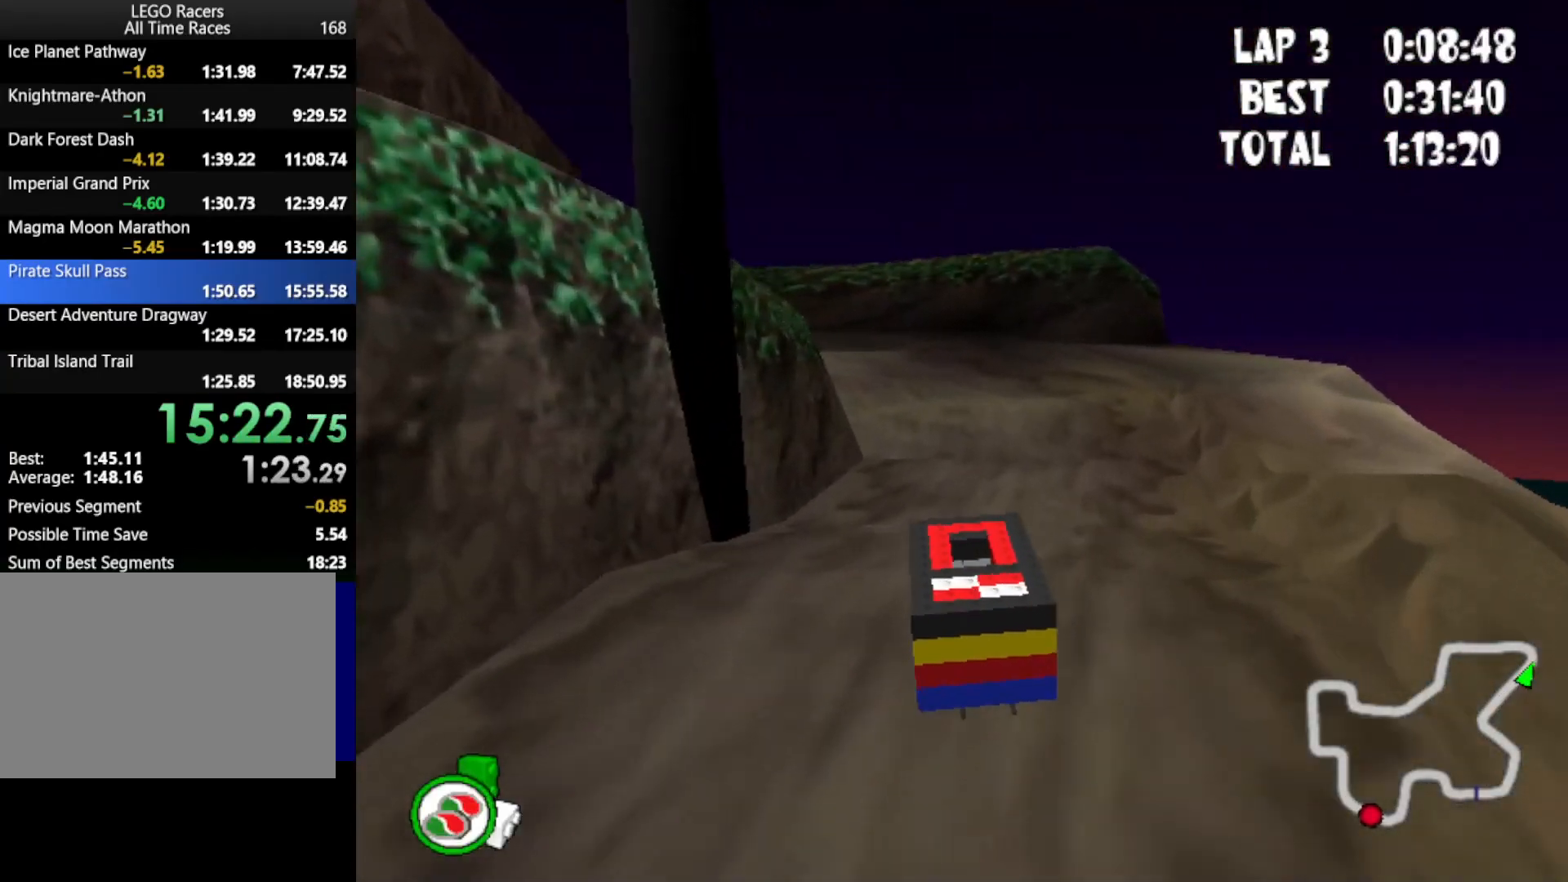
{"keys": ["left", "up"], "events": [[17, "left", "up"], [383, "left", "down"]]}
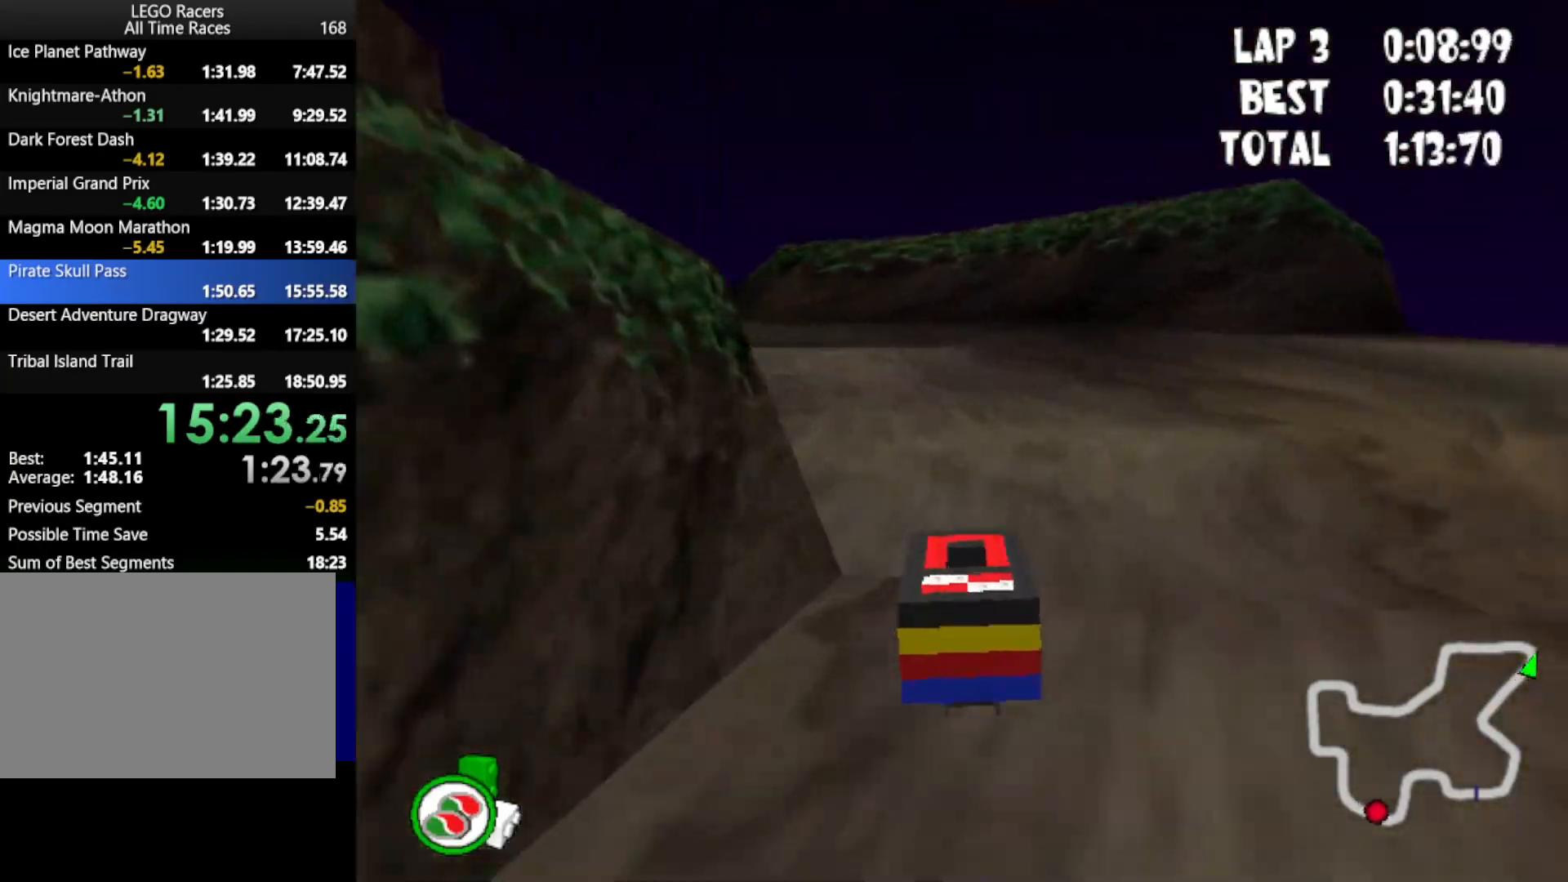
{"keys": ["left", "up"], "events": []}
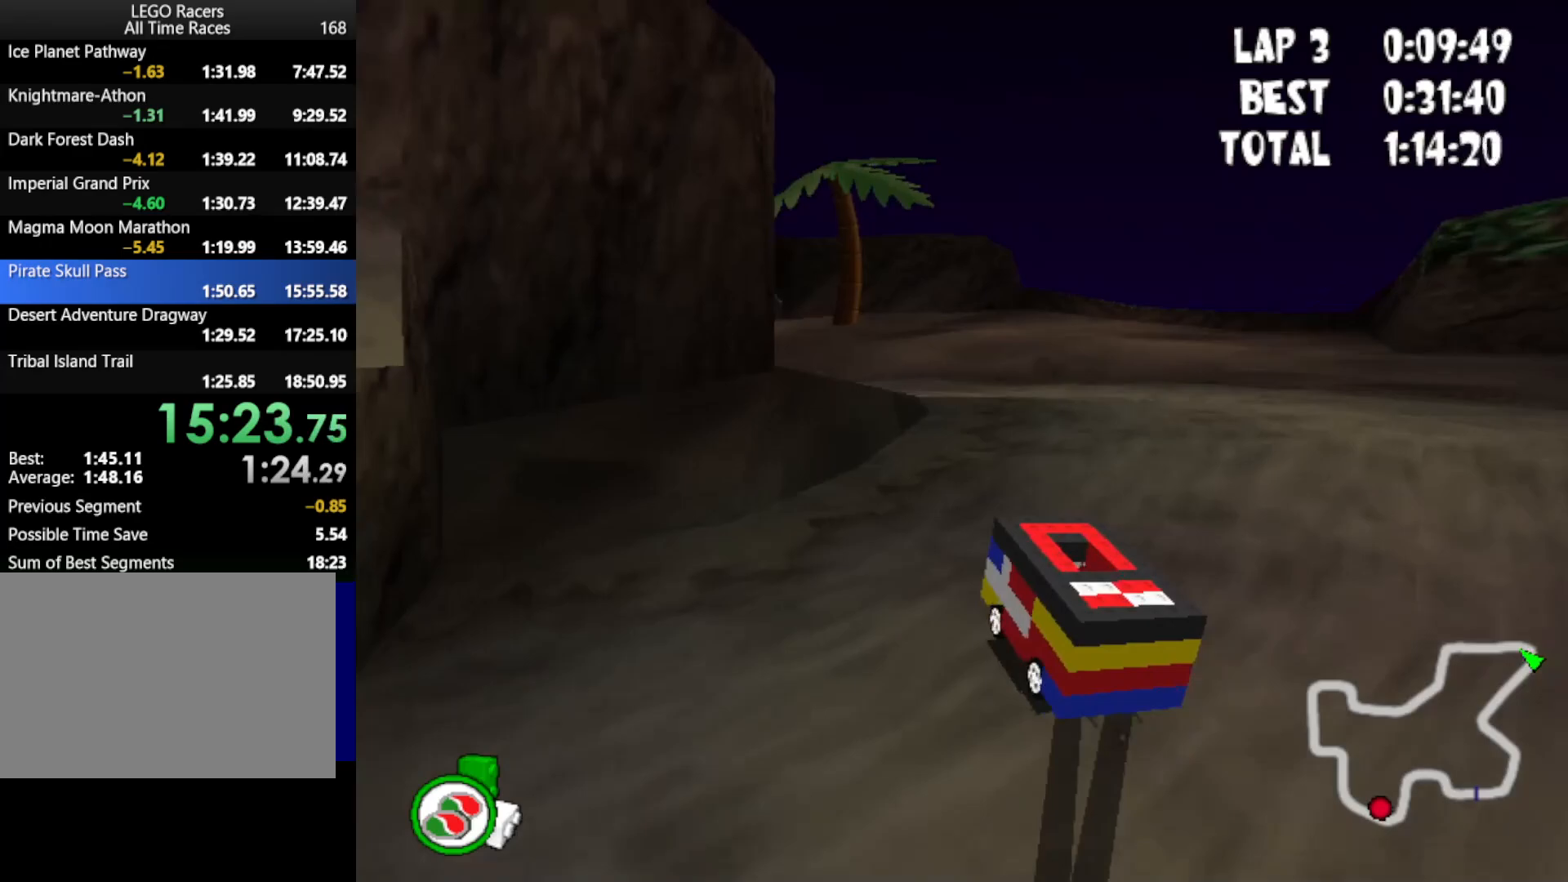
{"keys": ["up"], "events": [[183, "left", "up"]]}
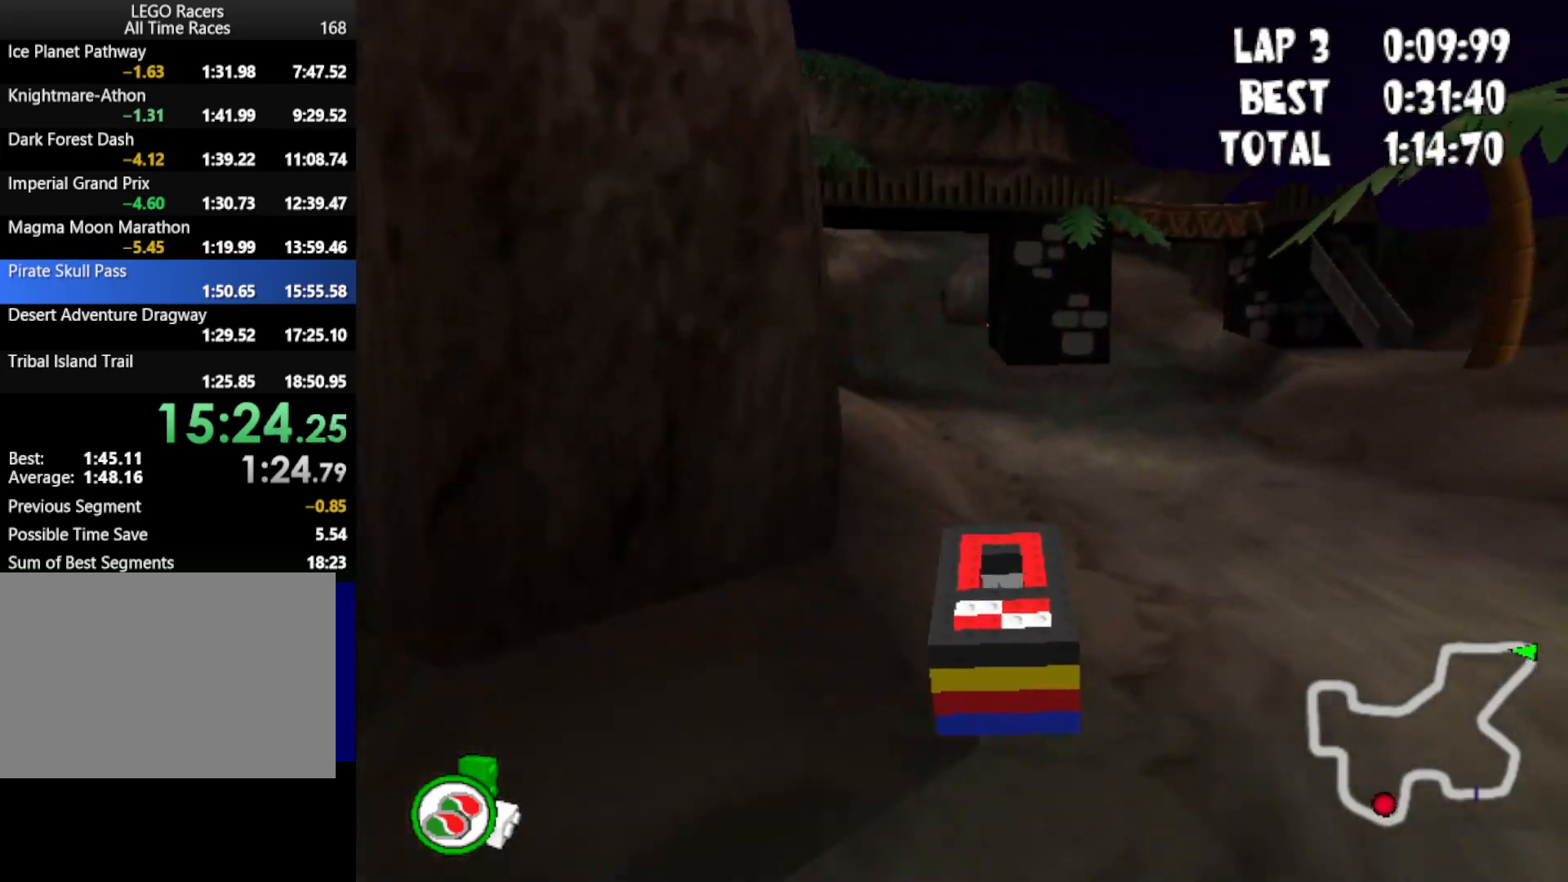
{"keys": ["left", "up"], "events": [[333, "left", "down"]]}
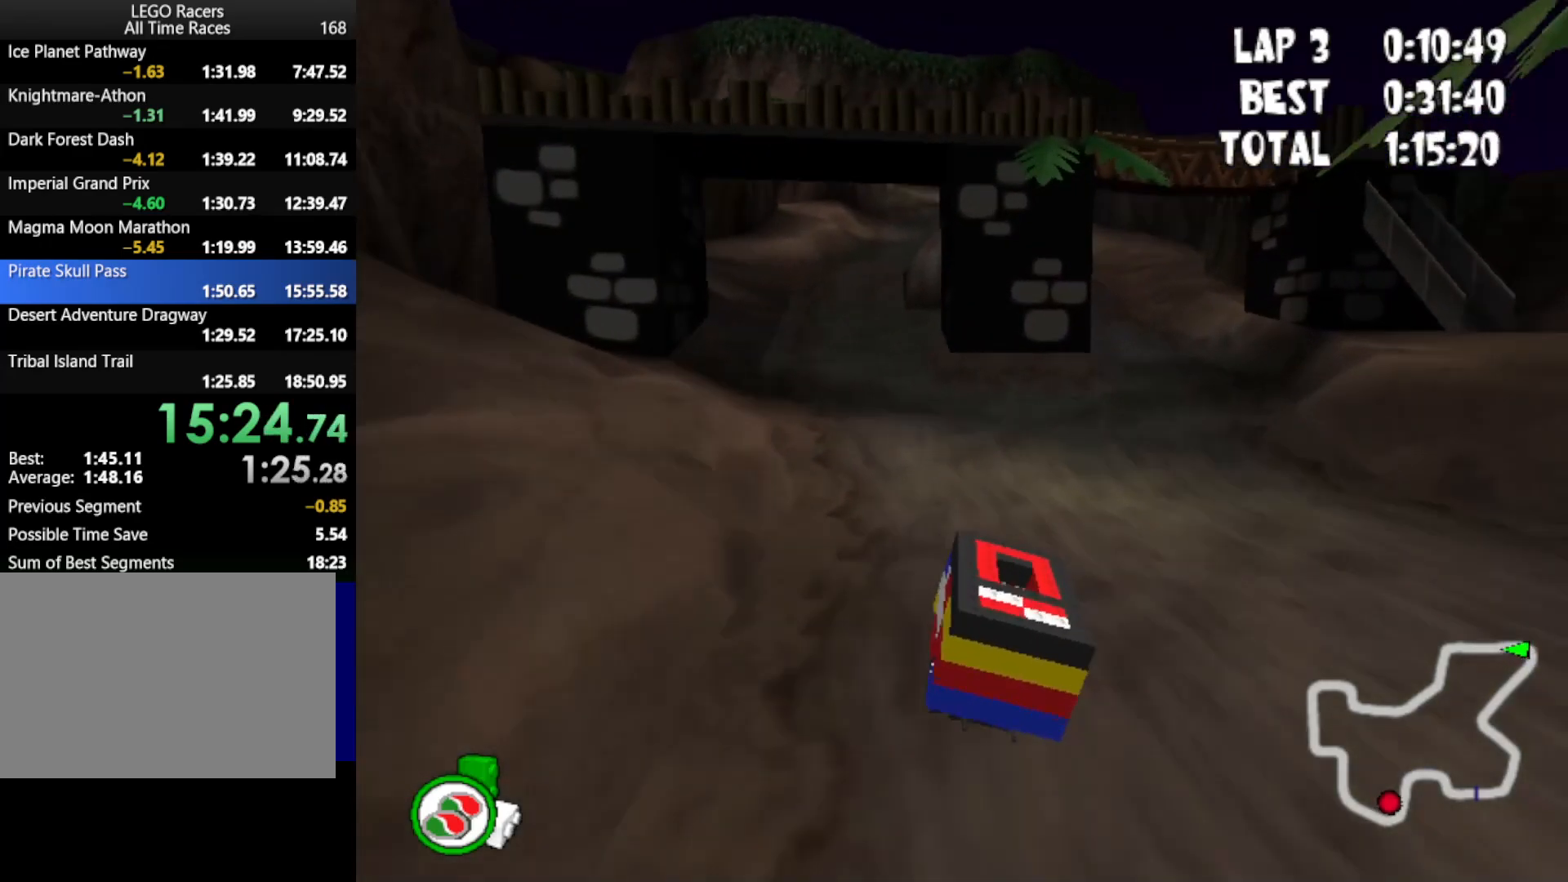
{"keys": ["up"], "events": [[217, "left", "up"]]}
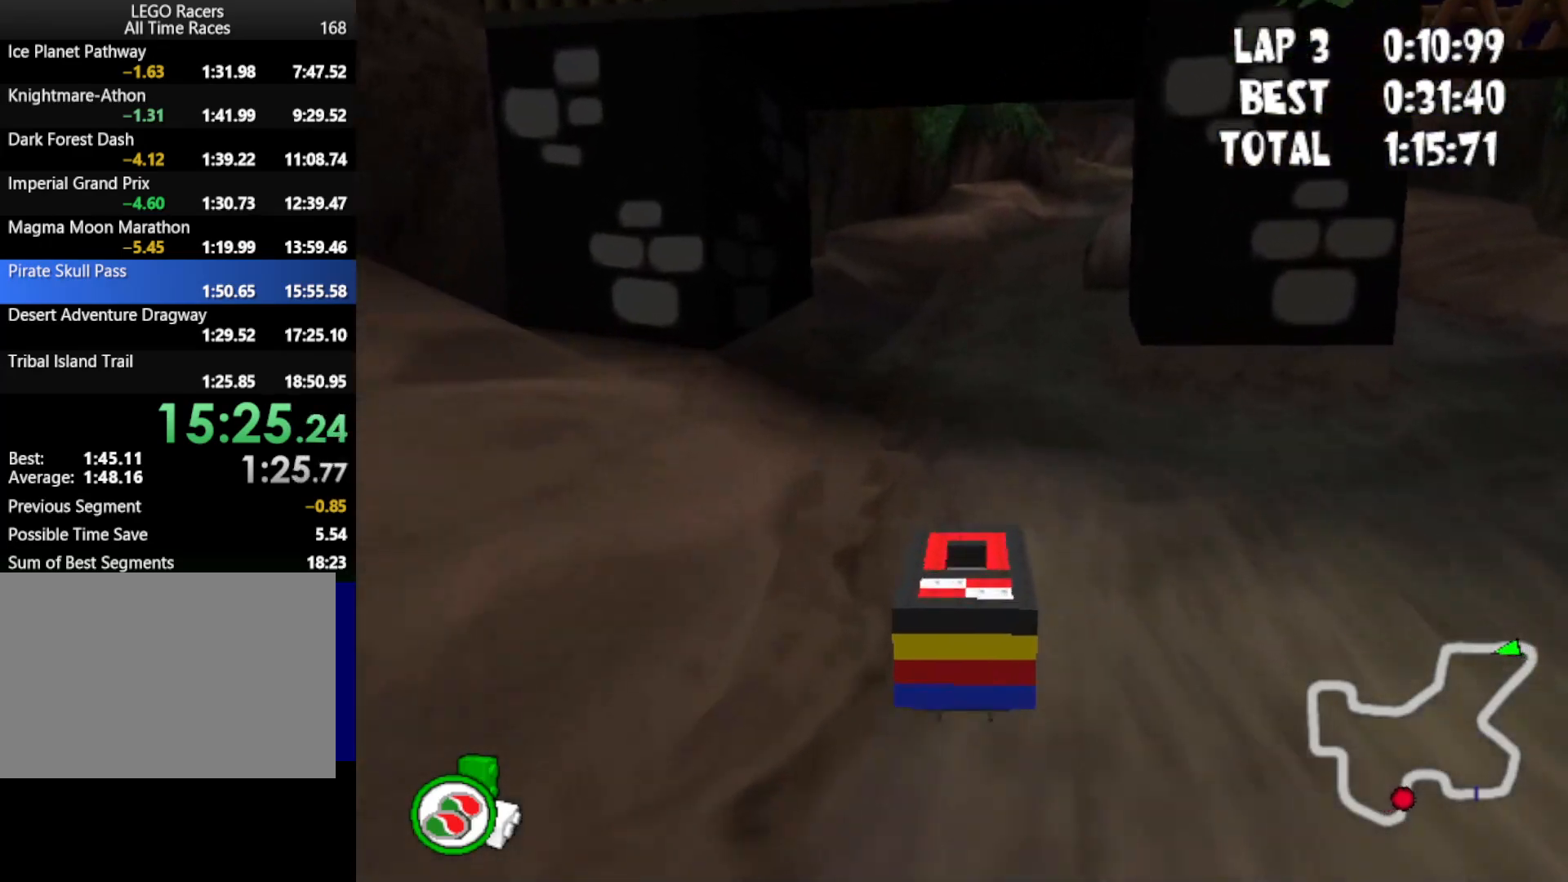
{"keys": ["right", "up"], "events": [[83, "right", "down"], [233, "right", "up"], [417, "right", "down"]]}
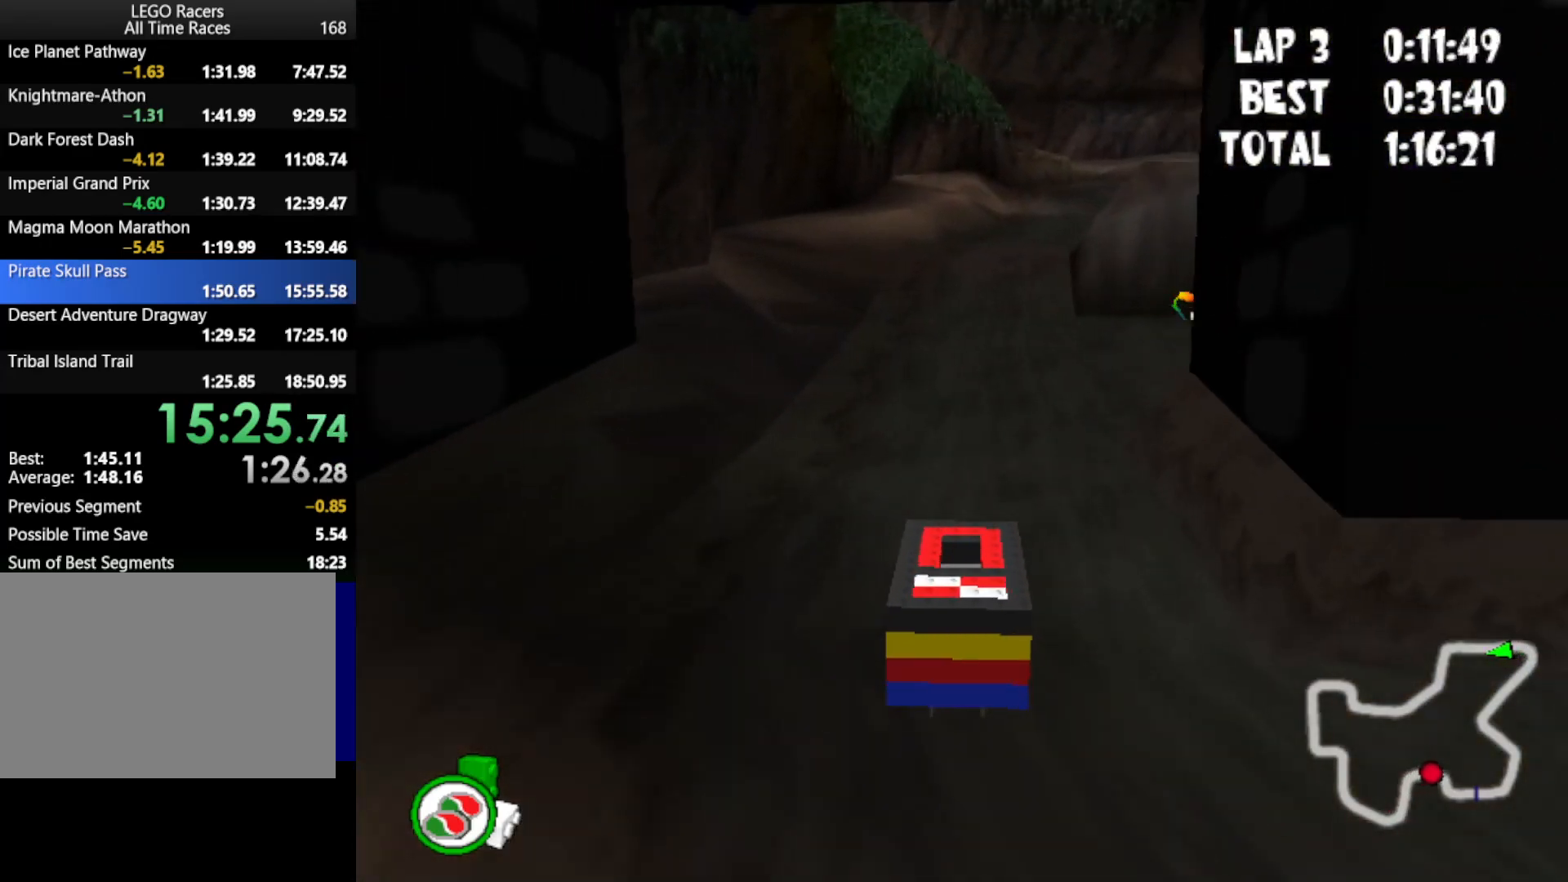
{"keys": ["right", "up"], "events": []}
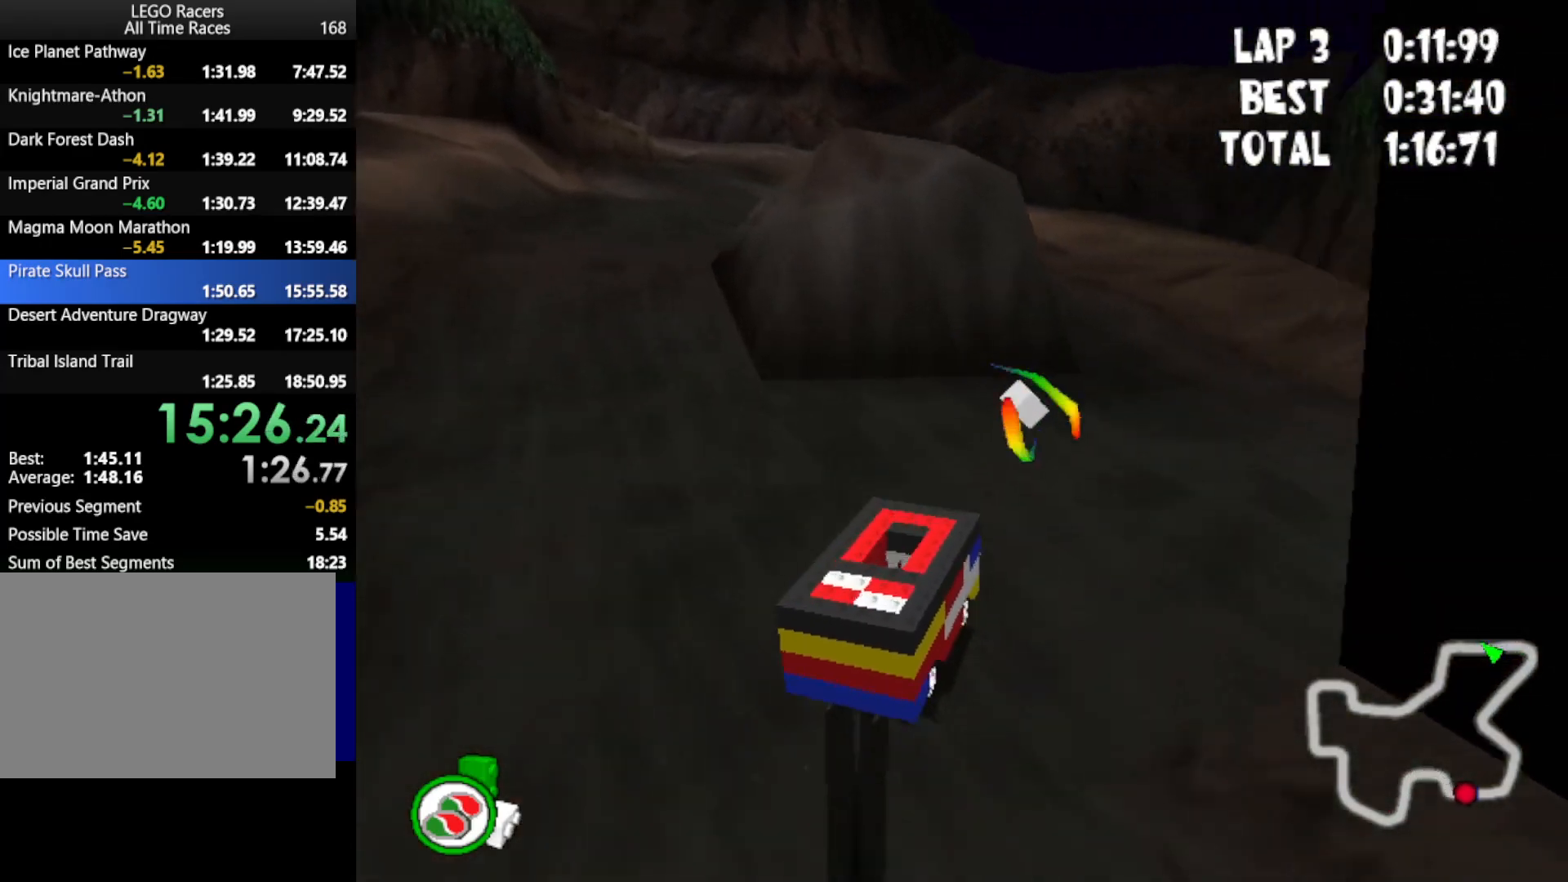
{"keys": ["left", "up"], "events": [[200, "right", "up"], [300, "left", "down"]]}
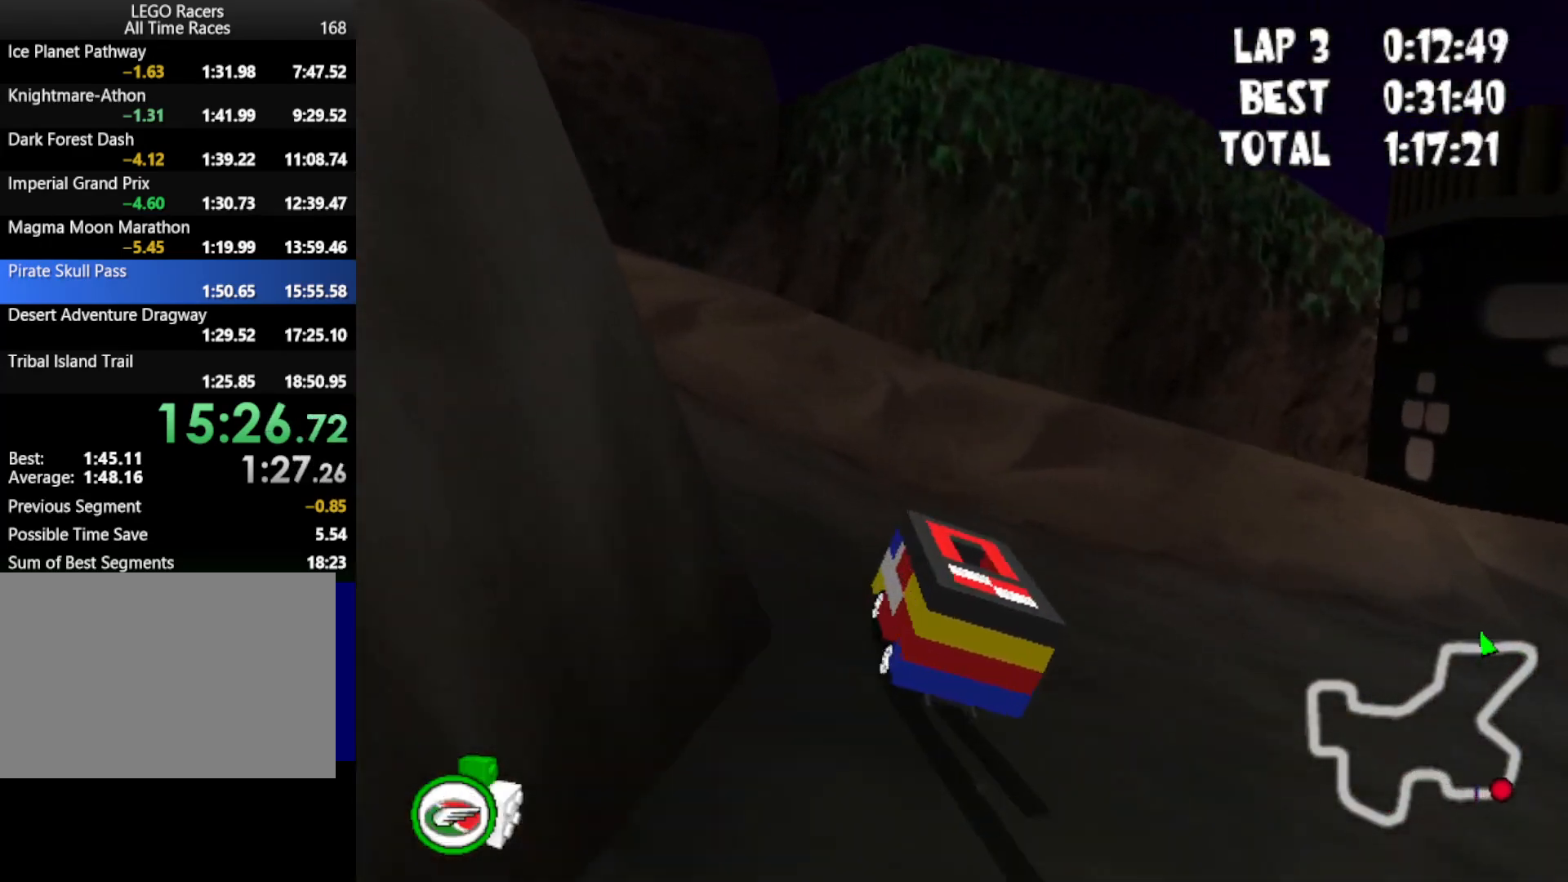
{"keys": ["left", "up"], "events": []}
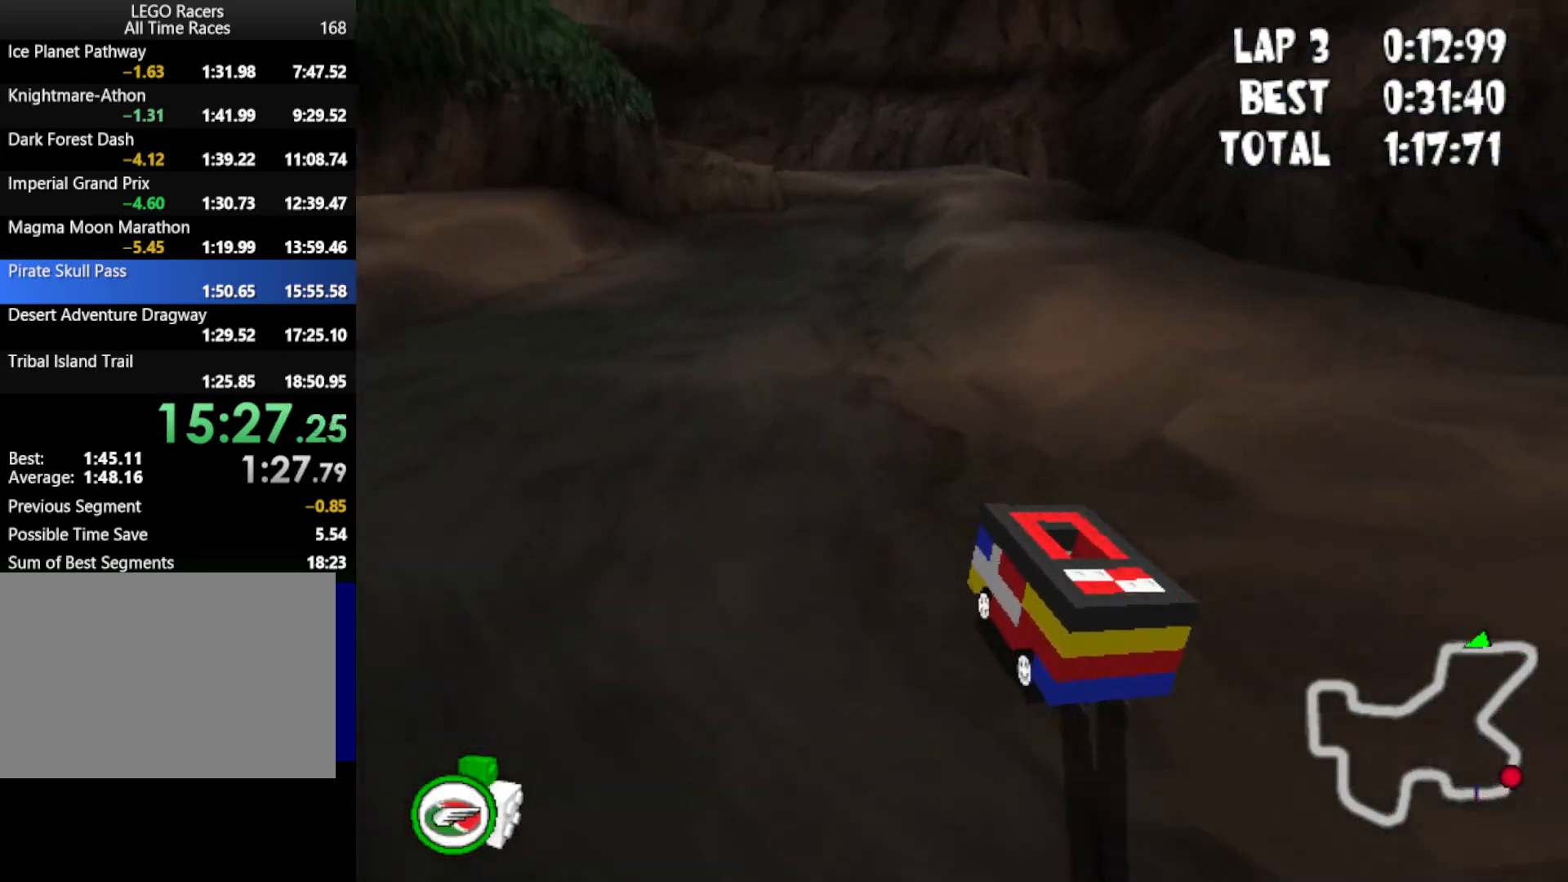
{"keys": ["right", "up"], "events": [[150, "left", "up"], [283, "right", "down"]]}
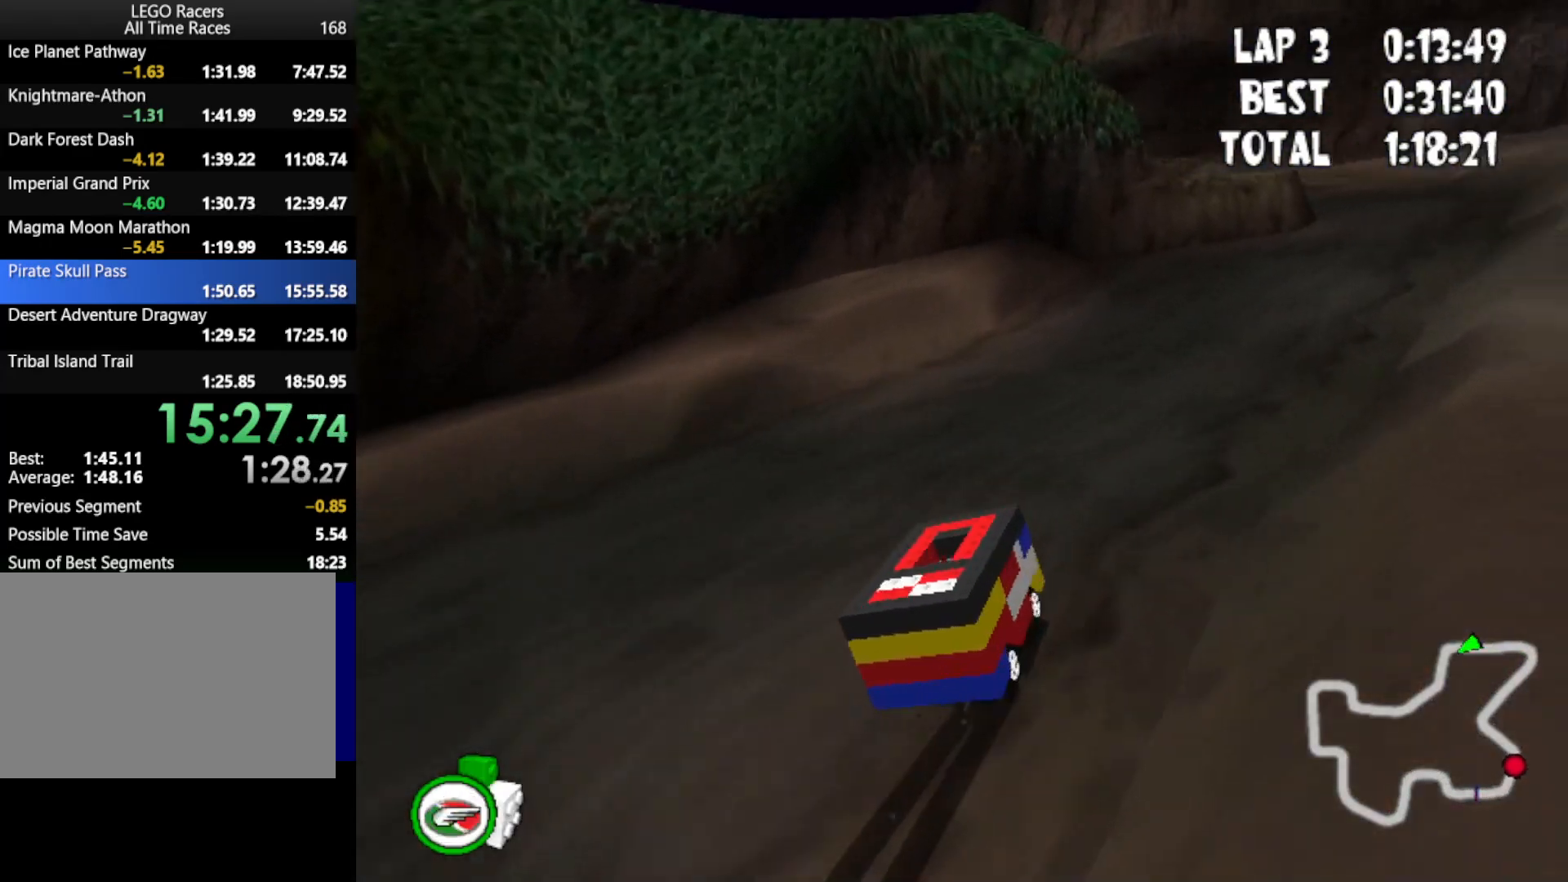
{"keys": ["left", "up"], "events": [[117, "right", "up"], [300, "left", "down"]]}